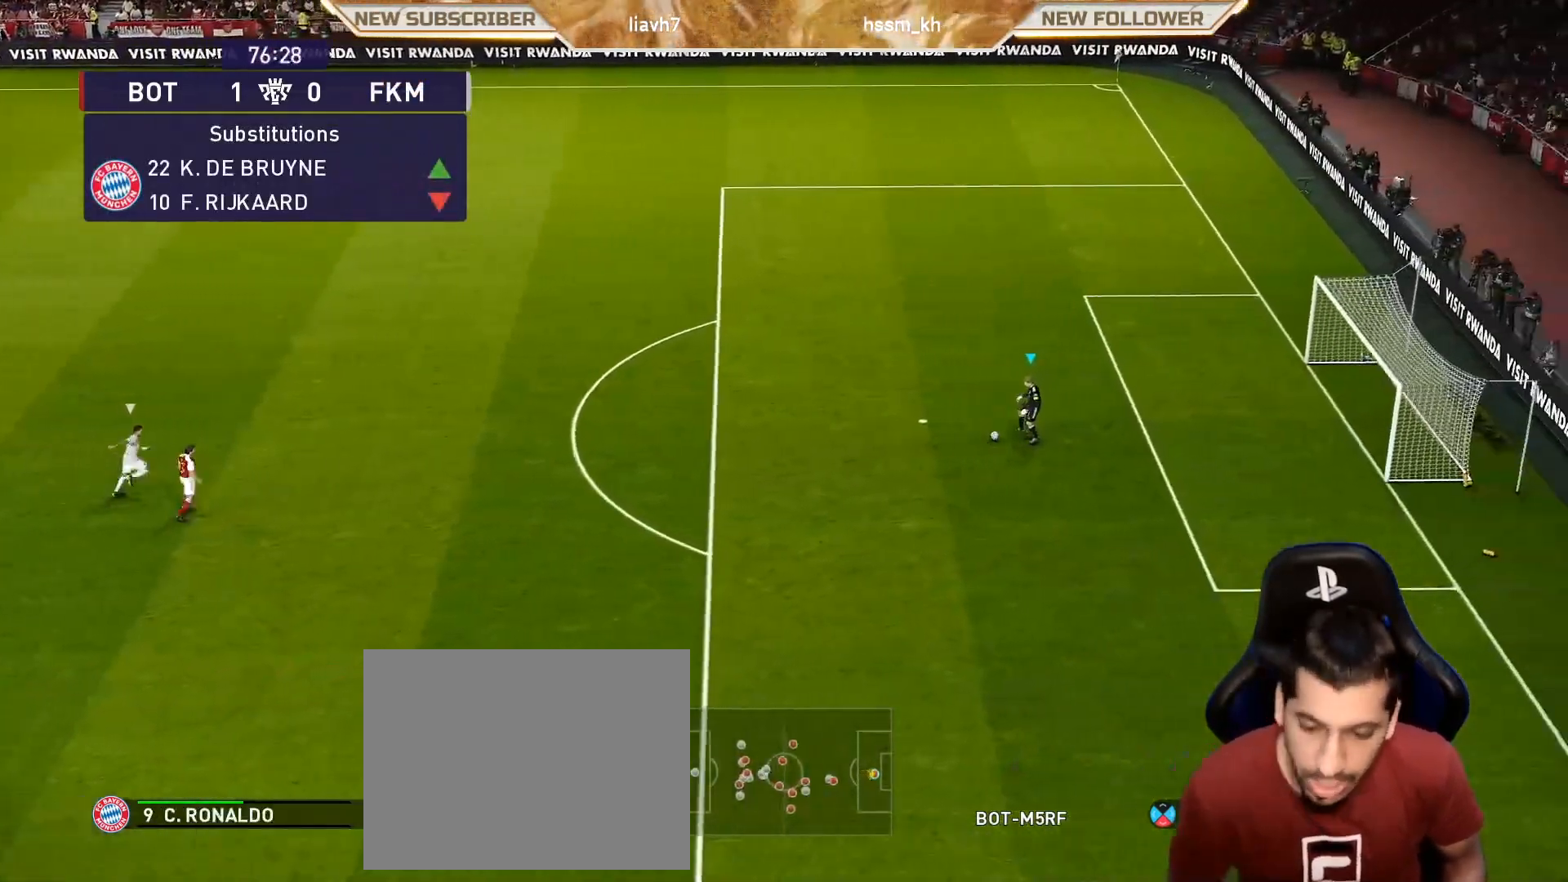
Gameplay with a controller (PlayStation layout); each line is a JSON object with the inputs held at the frame after it. "events" lists button and stick changes between this image and that frame as [ms after this image, input, new state], when the widget could be followed in between. Not read: right_stick.
{"buttons": [], "left_stick": "center", "events": []}
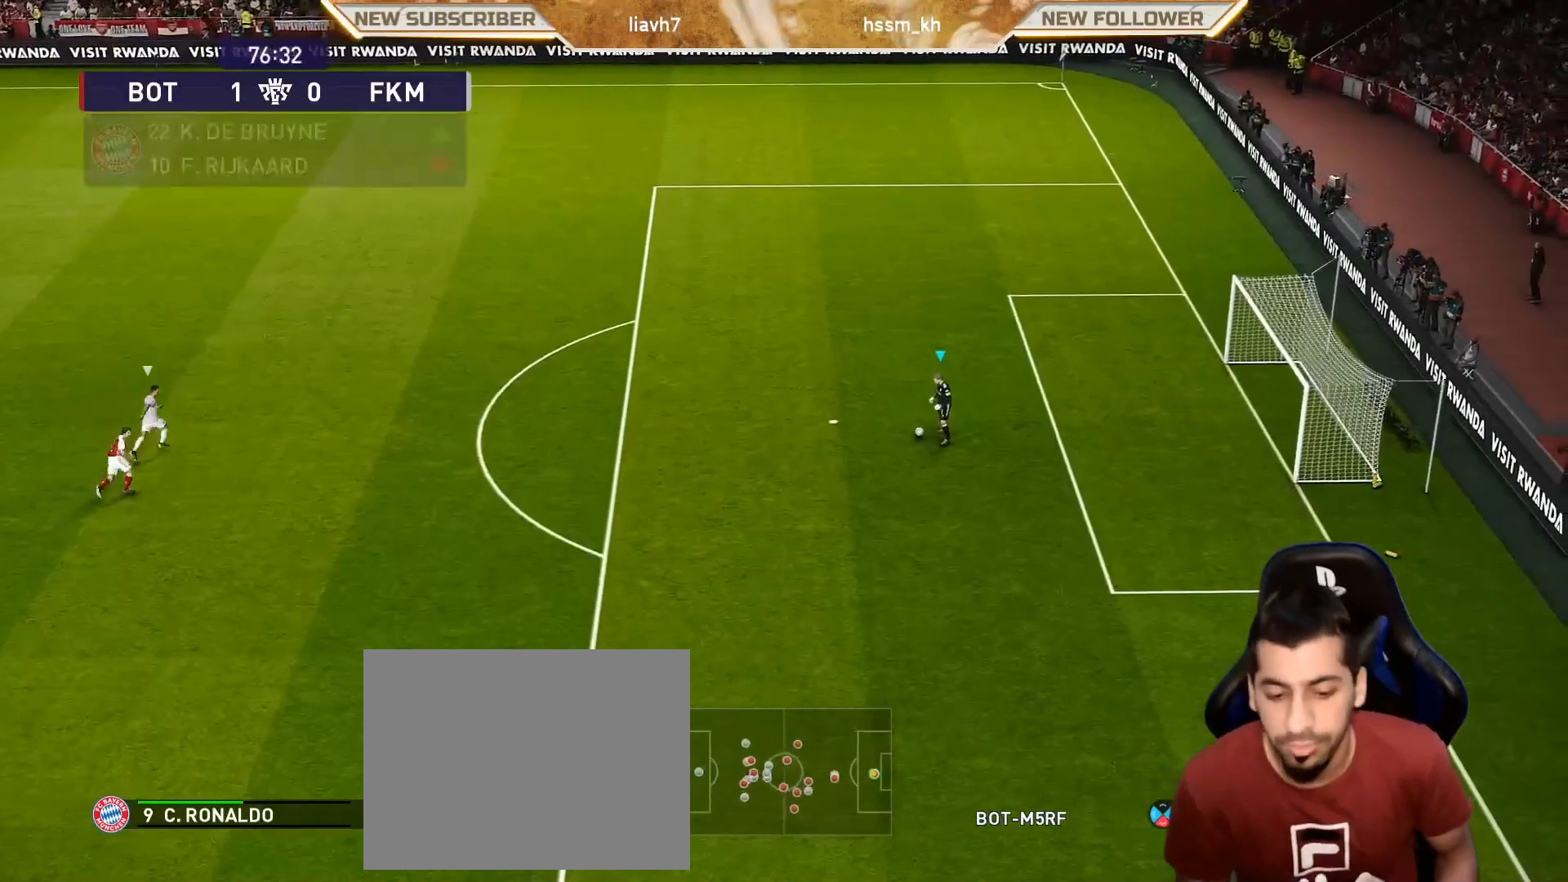
{"buttons": [], "left_stick": "up-left", "events": [[267, "left_stick", "up-left"]]}
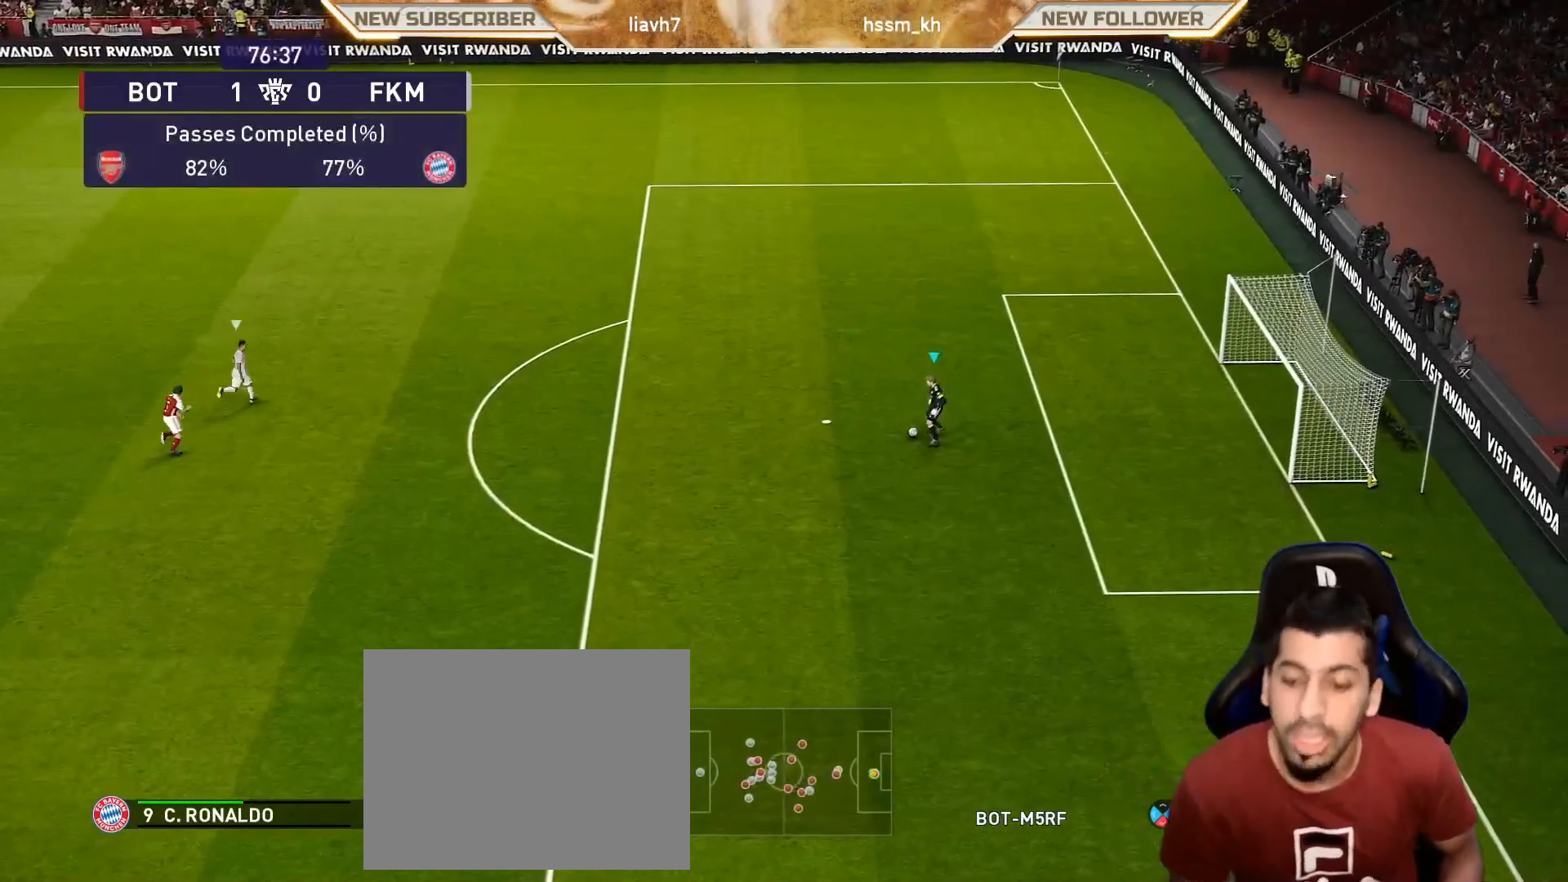
{"buttons": ["R1"], "left_stick": "center", "events": [[217, "left_stick", "center"], [417, "R1", "down"]]}
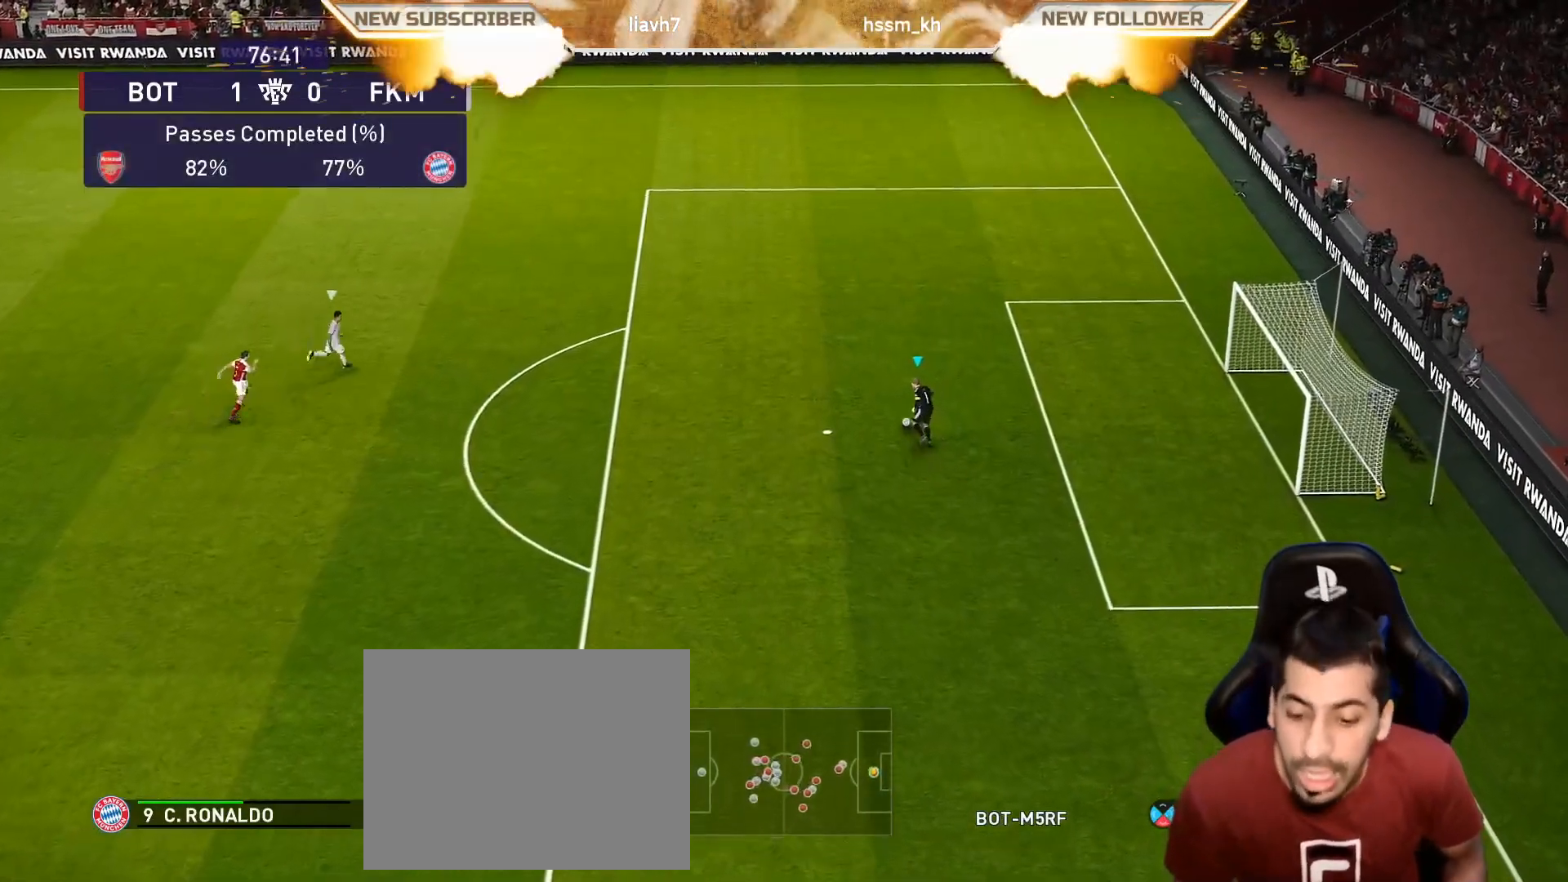
{"buttons": ["R1"], "left_stick": "center", "events": []}
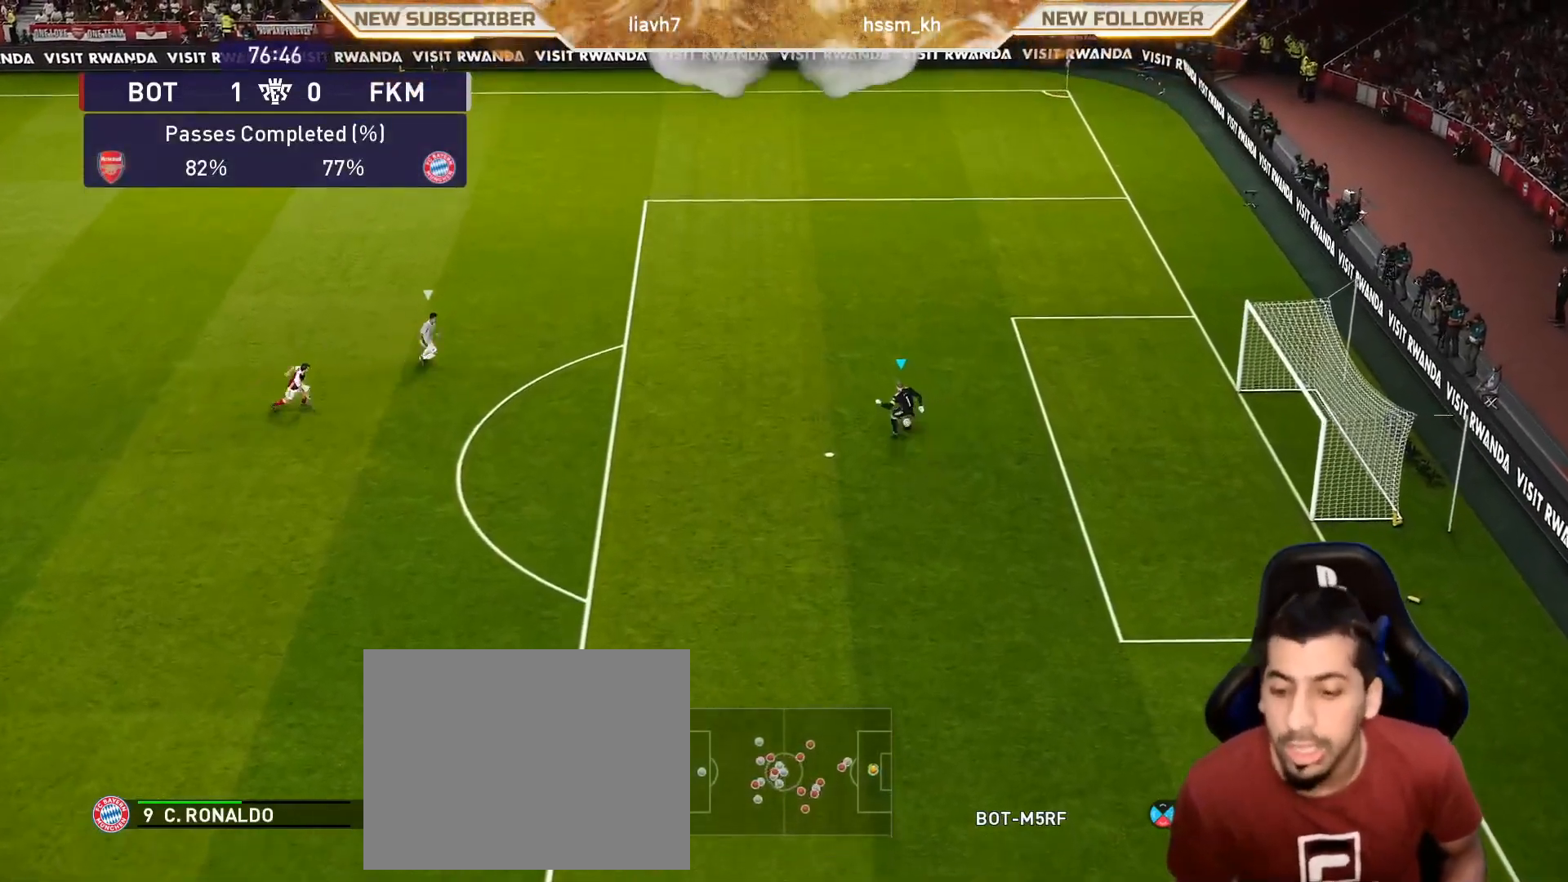
{"buttons": [], "left_stick": "center", "events": [[33, "R1", "up"]]}
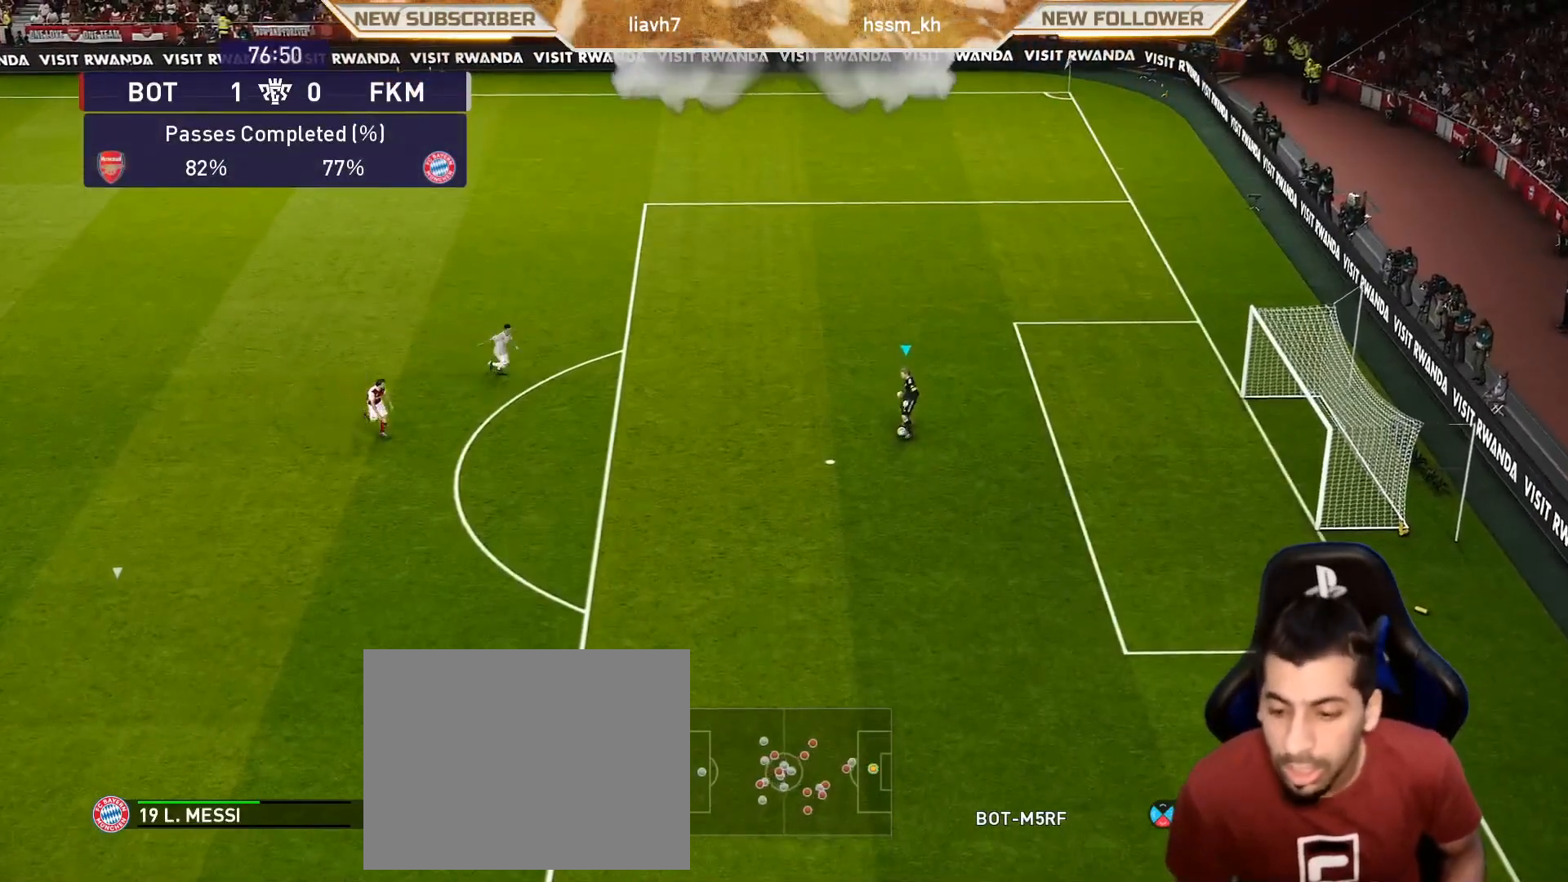
{"buttons": [], "left_stick": "up", "events": [[250, "left_stick", "up"]]}
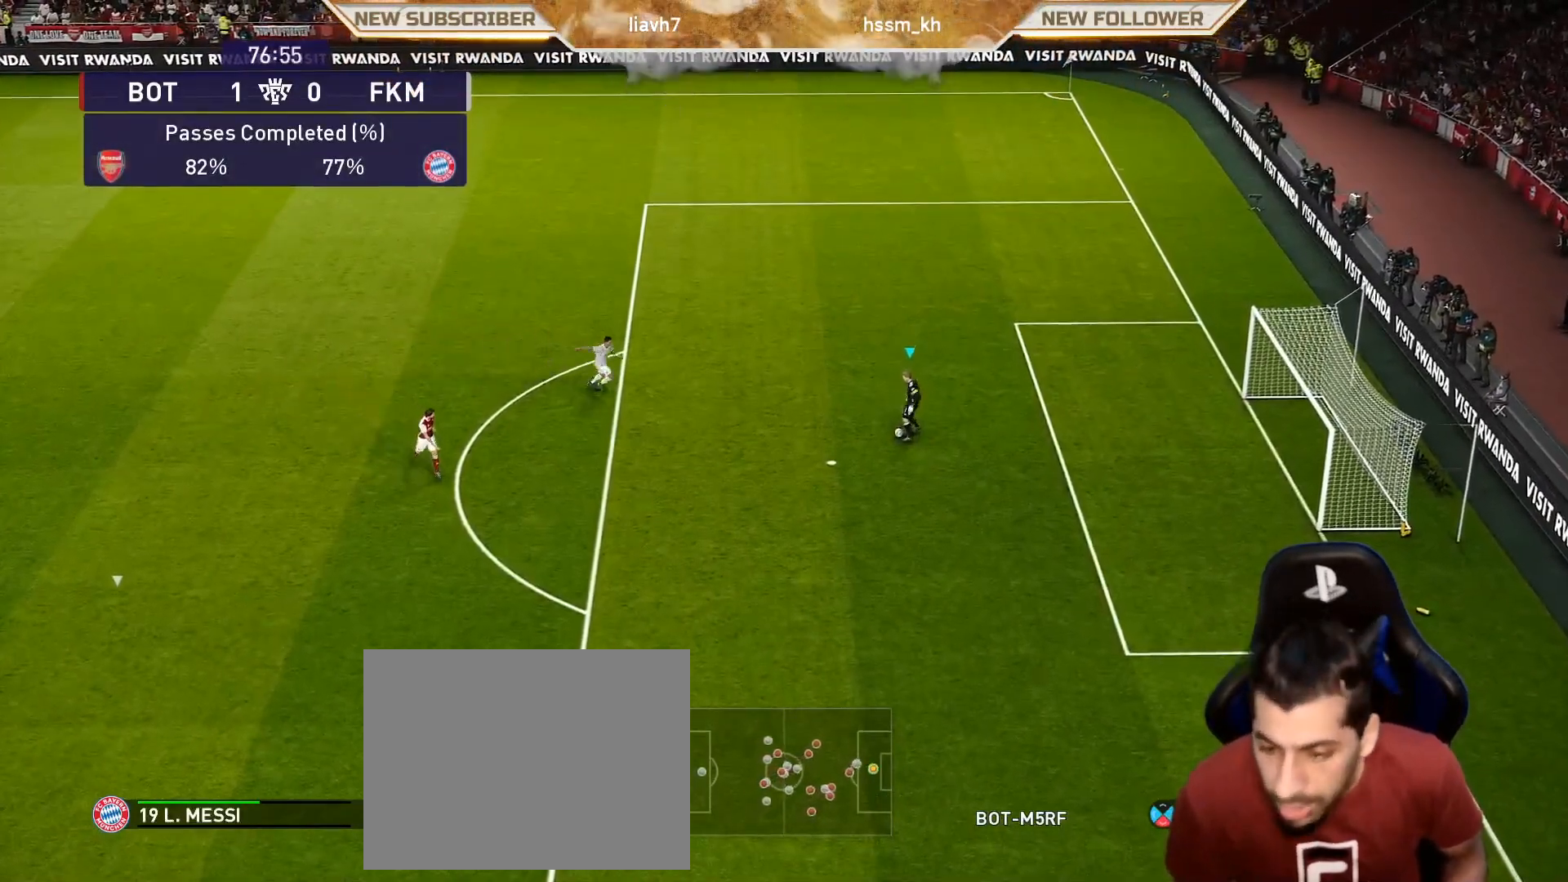
{"buttons": [], "left_stick": "up-left", "events": [[267, "CIRCLE", "down"], [267, "left_stick", "up-left"], [483, "CIRCLE", "up"]]}
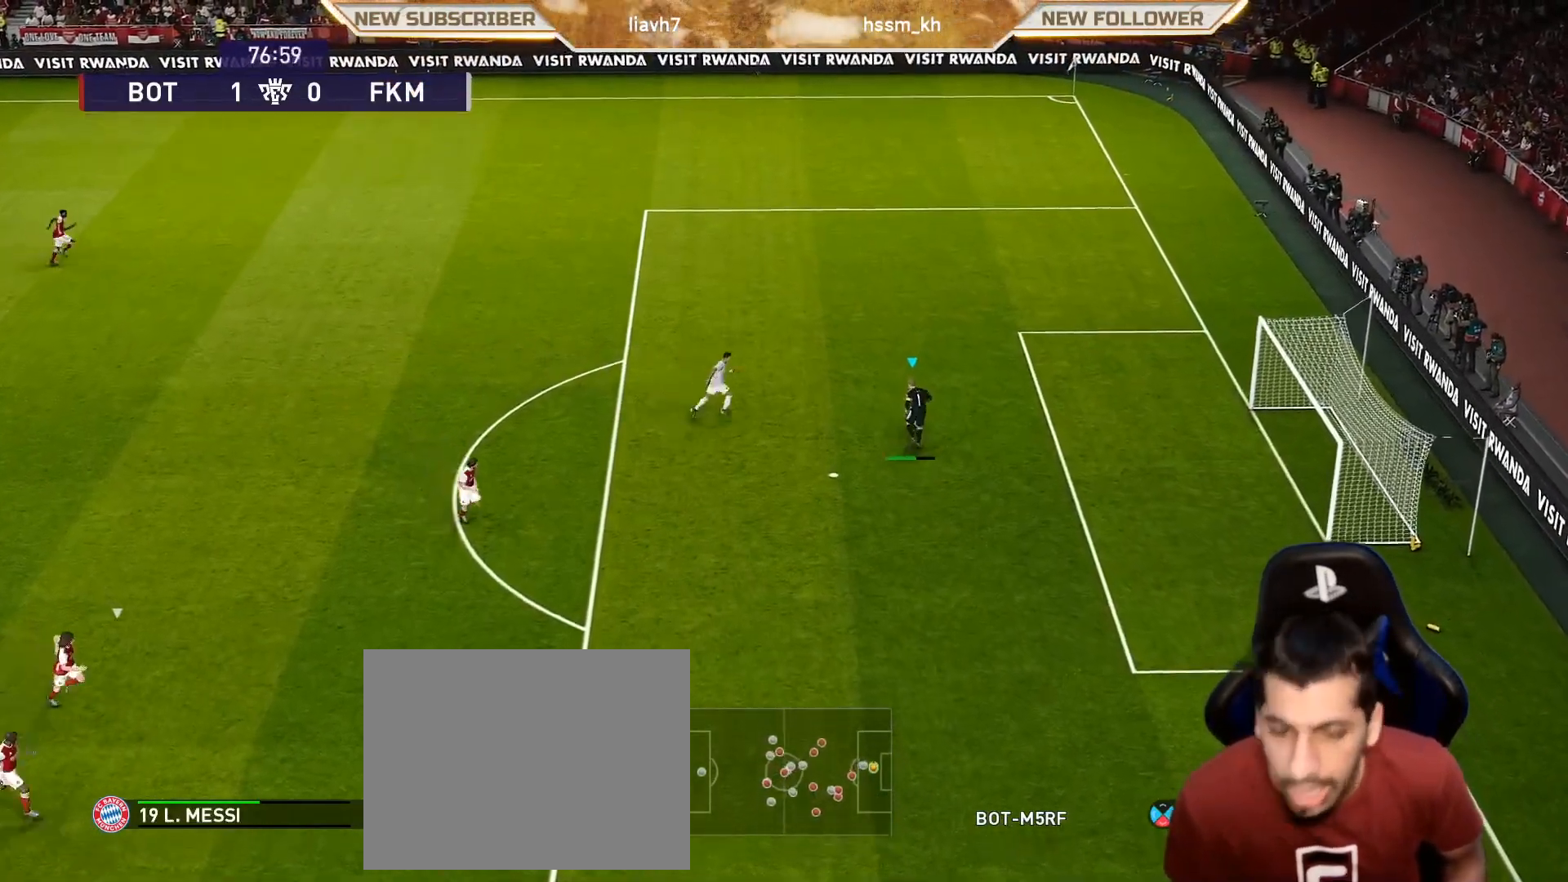
{"buttons": [], "left_stick": "center", "events": [[17, "left_stick", "center"]]}
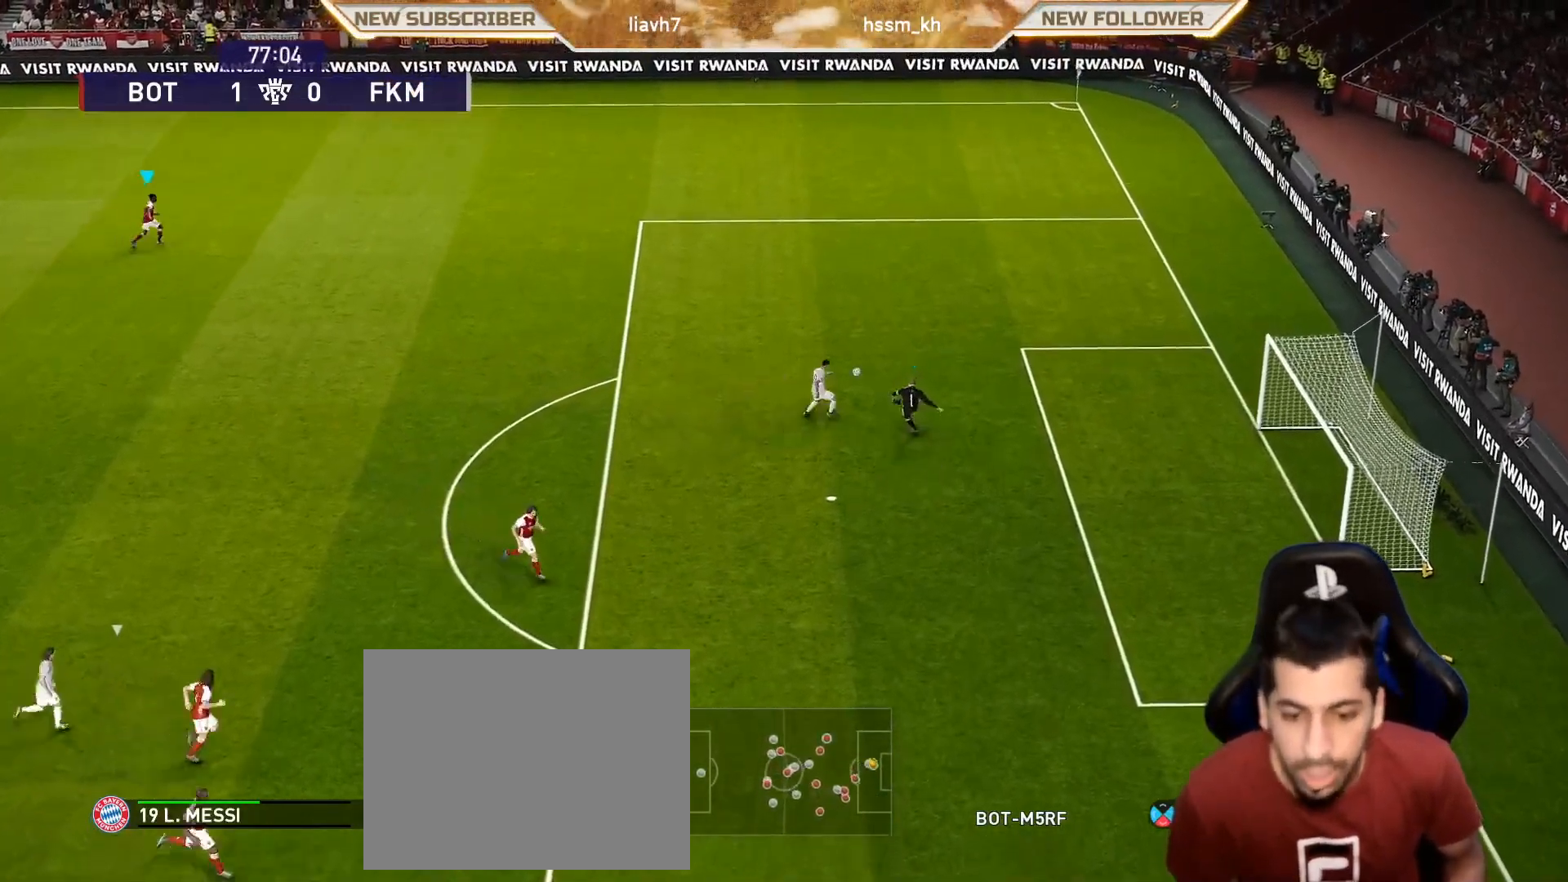
{"buttons": [], "left_stick": "center", "events": [[83, "left_stick", "right"], [417, "left_stick", "center"]]}
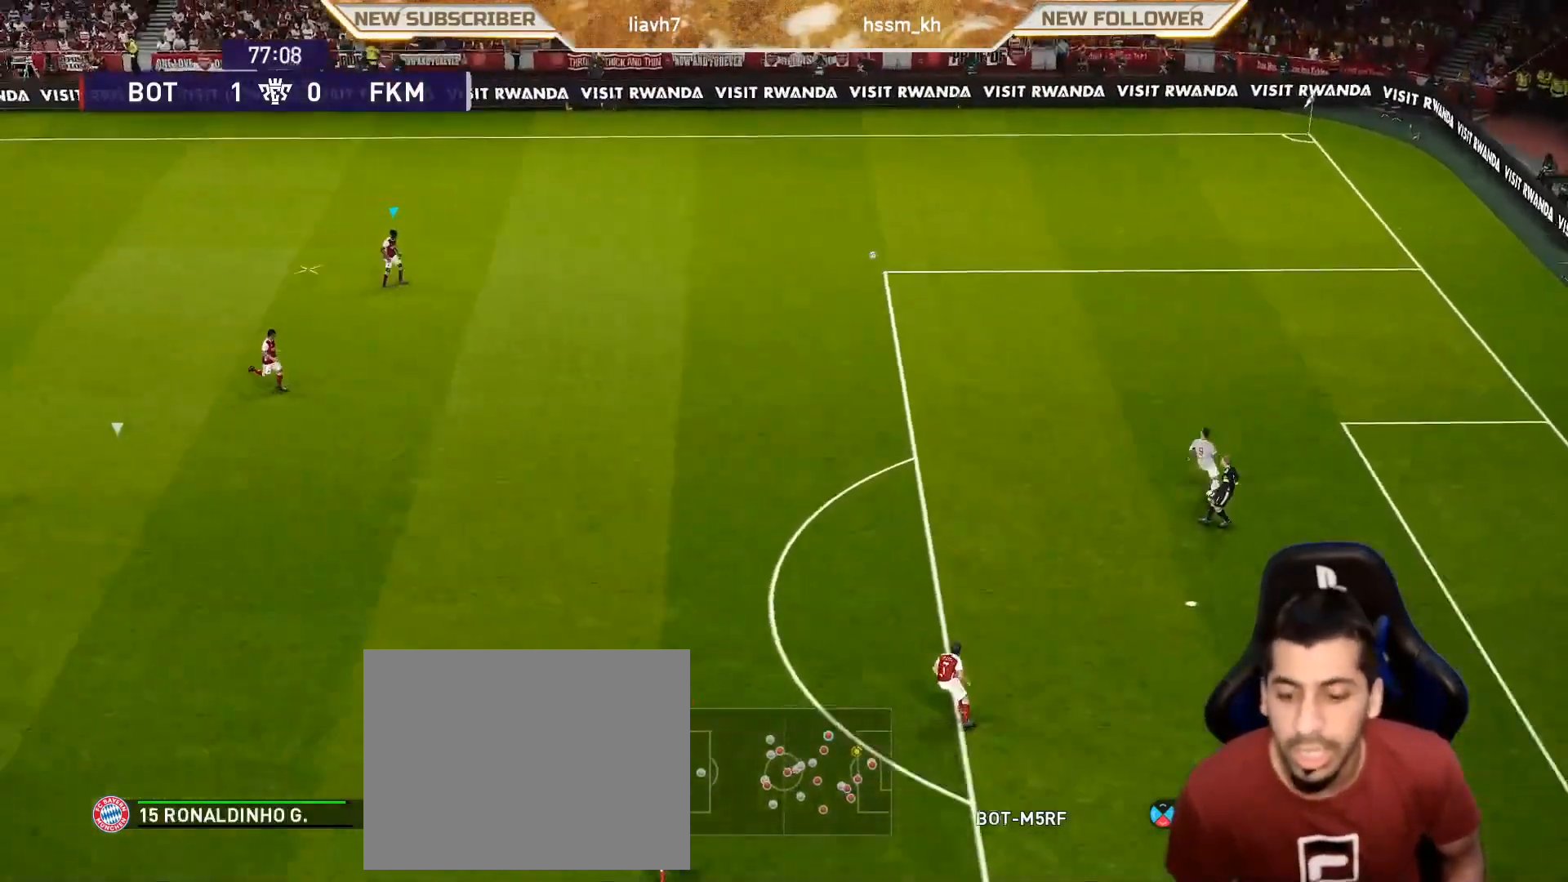
{"buttons": [], "left_stick": "up-right", "events": [[50, "left_stick", "right"], [217, "left_stick", "up-right"]]}
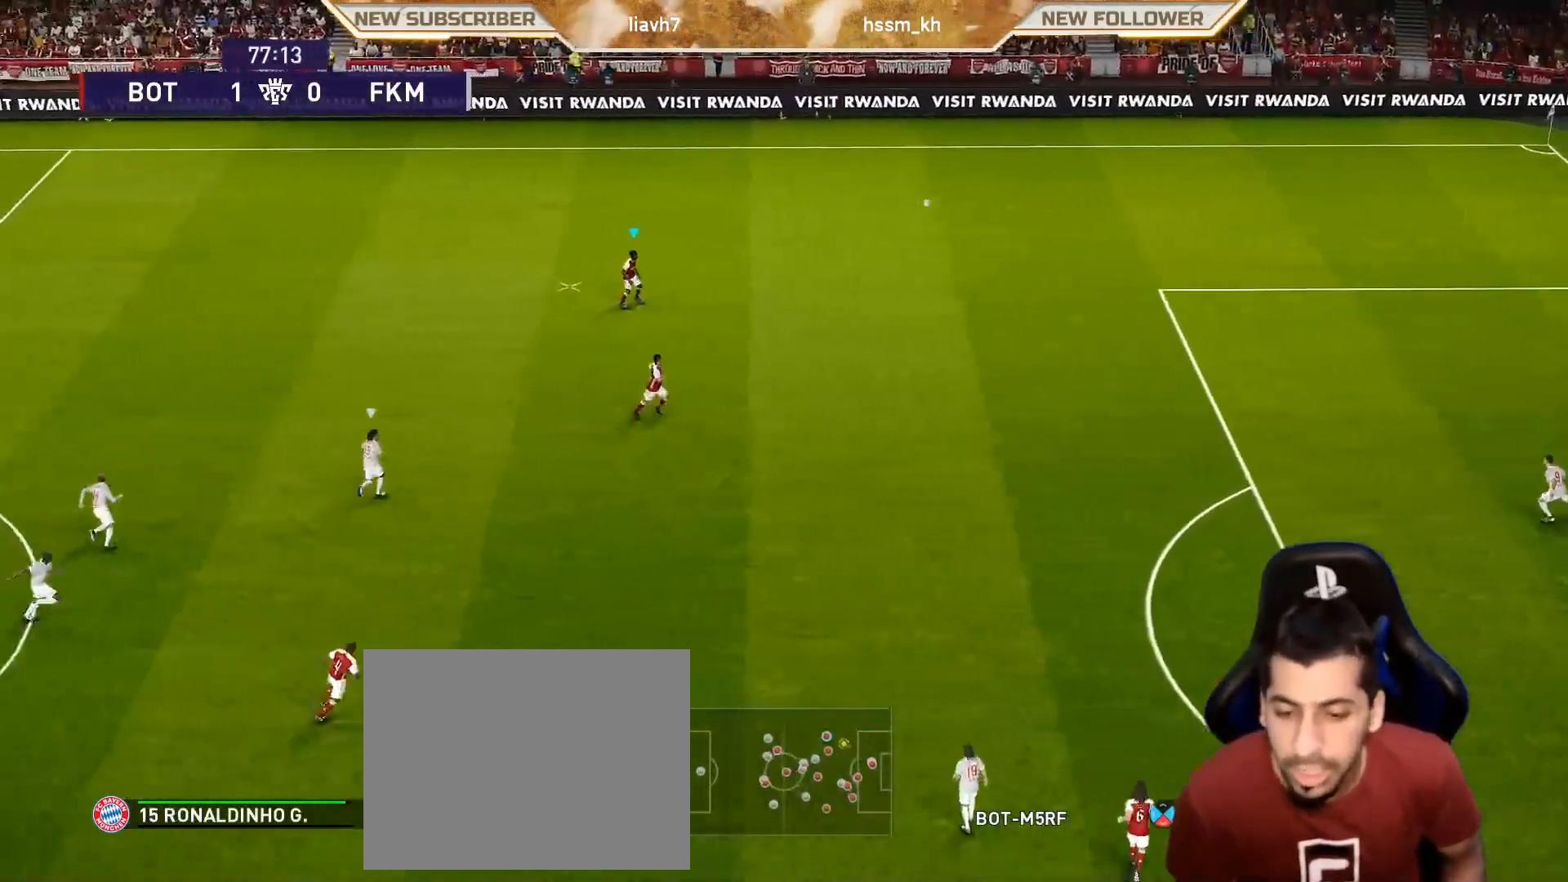
{"buttons": [], "left_stick": "up-right", "events": []}
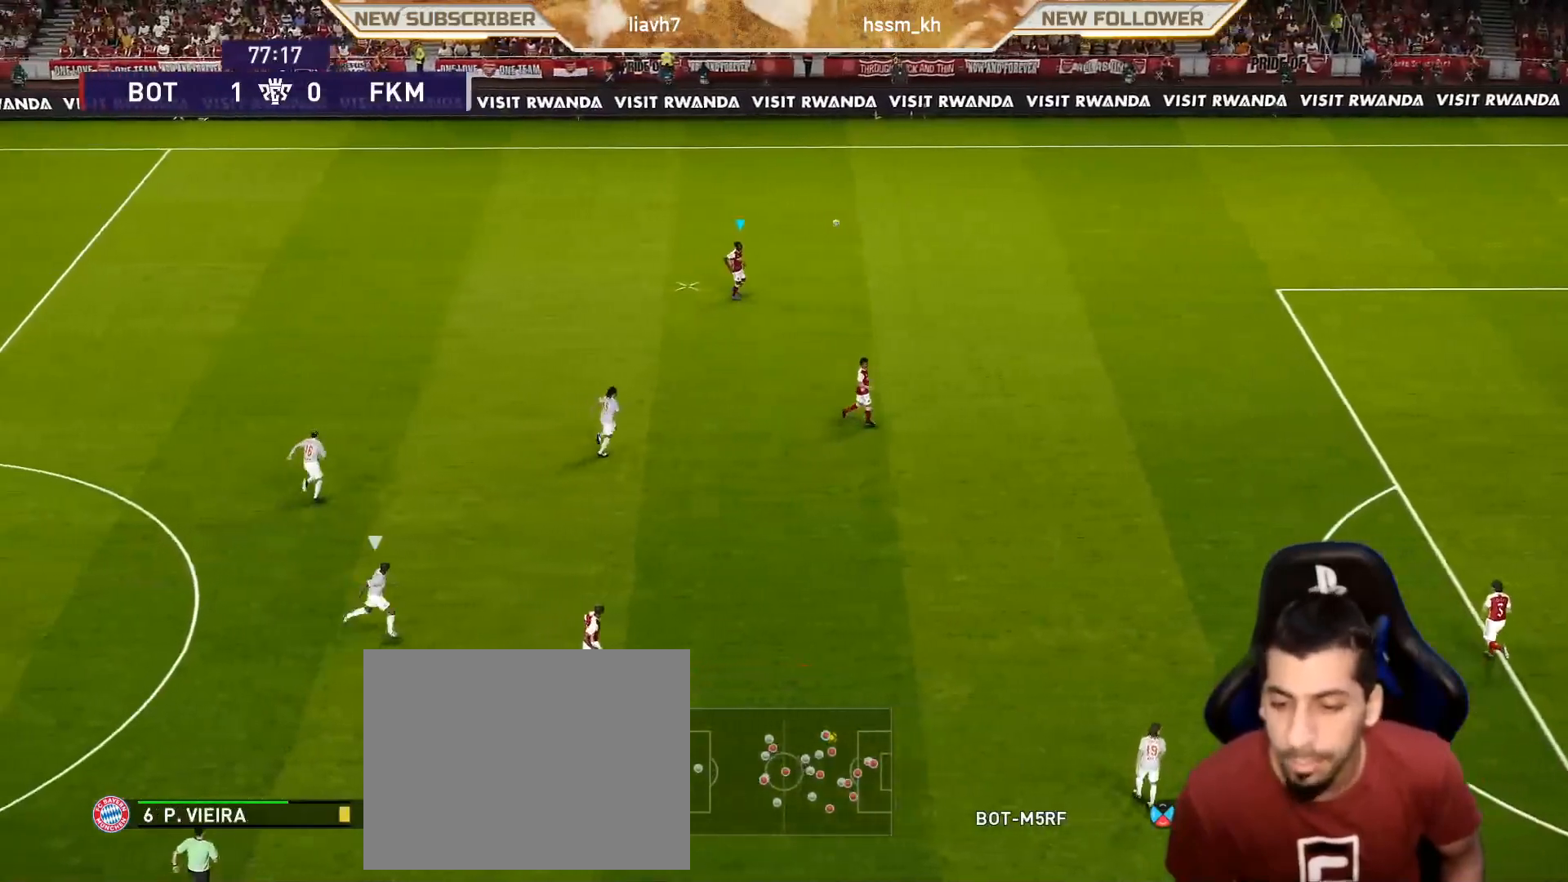
{"buttons": [], "left_stick": "up", "events": [[133, "left_stick", "up"]]}
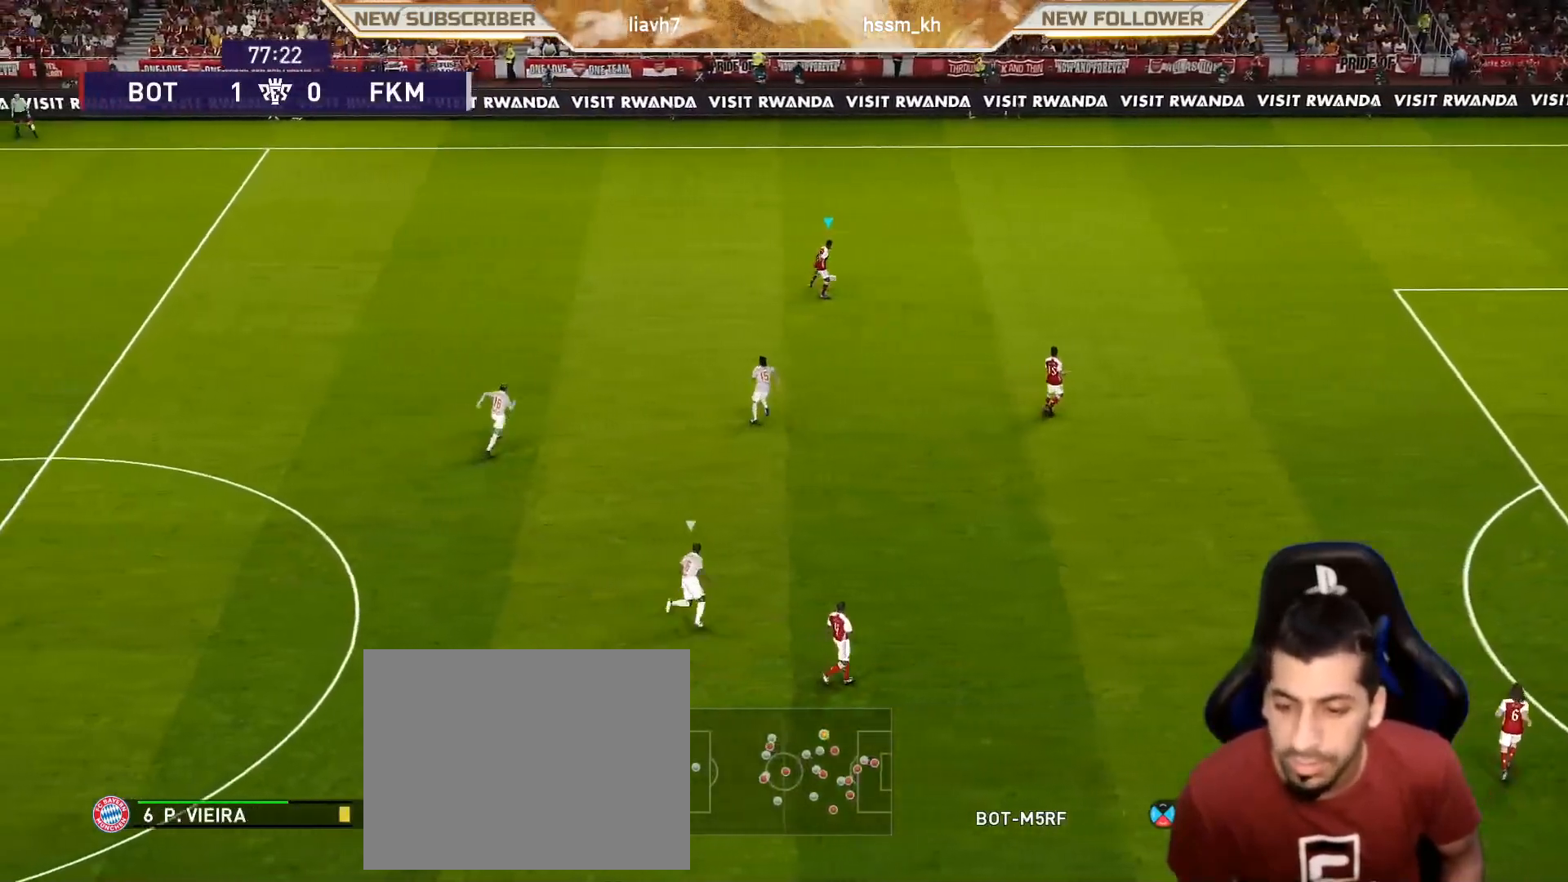
{"buttons": [], "left_stick": "up-left", "events": [[183, "left_stick", "up-left"]]}
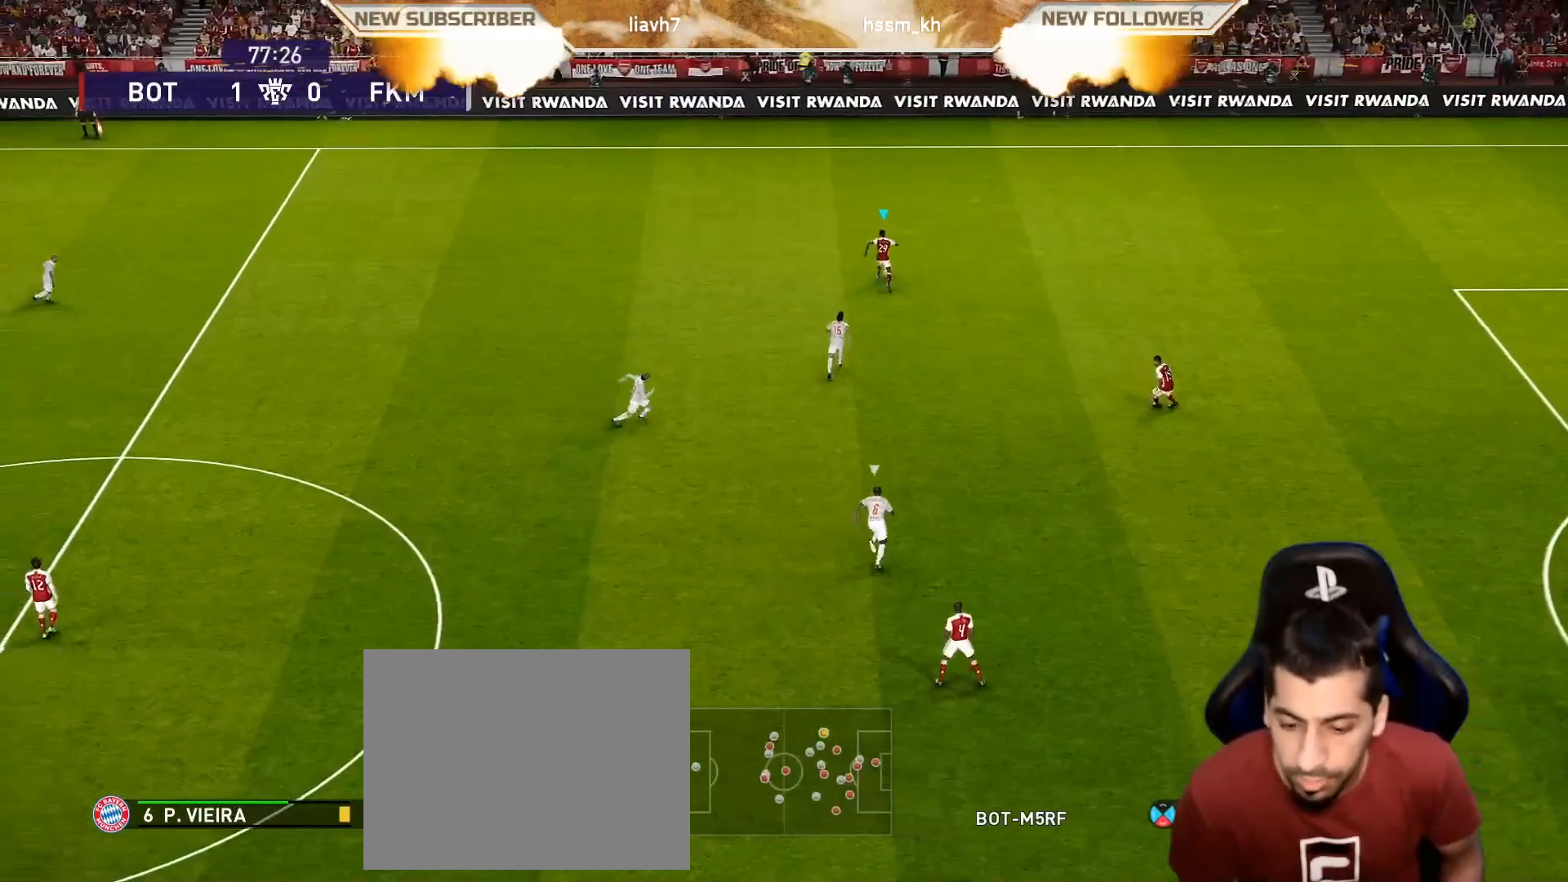
{"buttons": ["R1"], "left_stick": "up-left", "events": [[50, "R1", "down"]]}
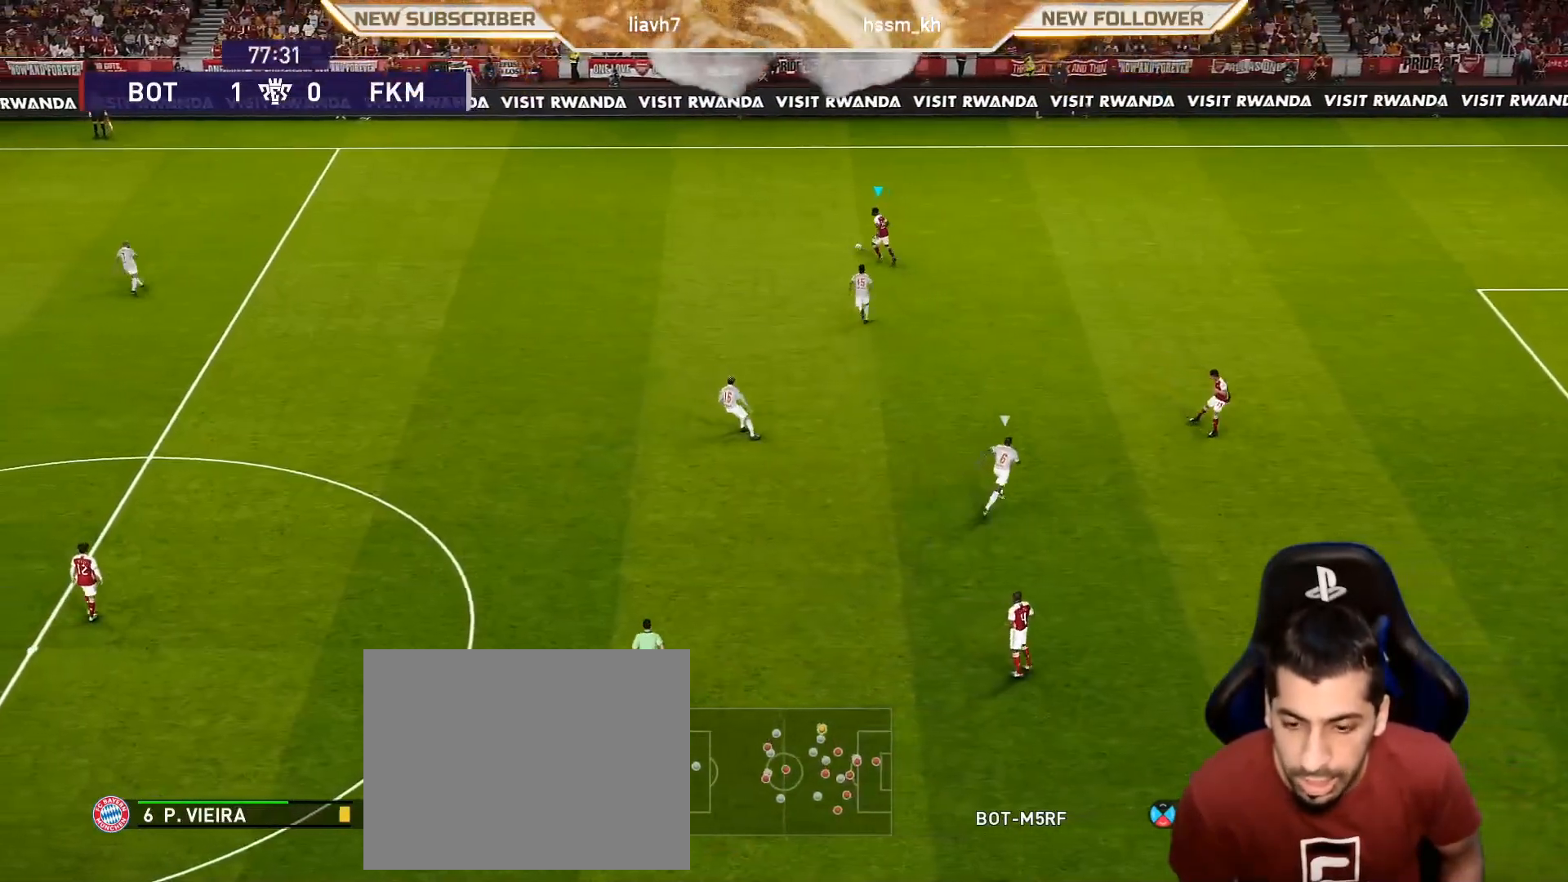
{"buttons": ["R1"], "left_stick": "up-left", "events": []}
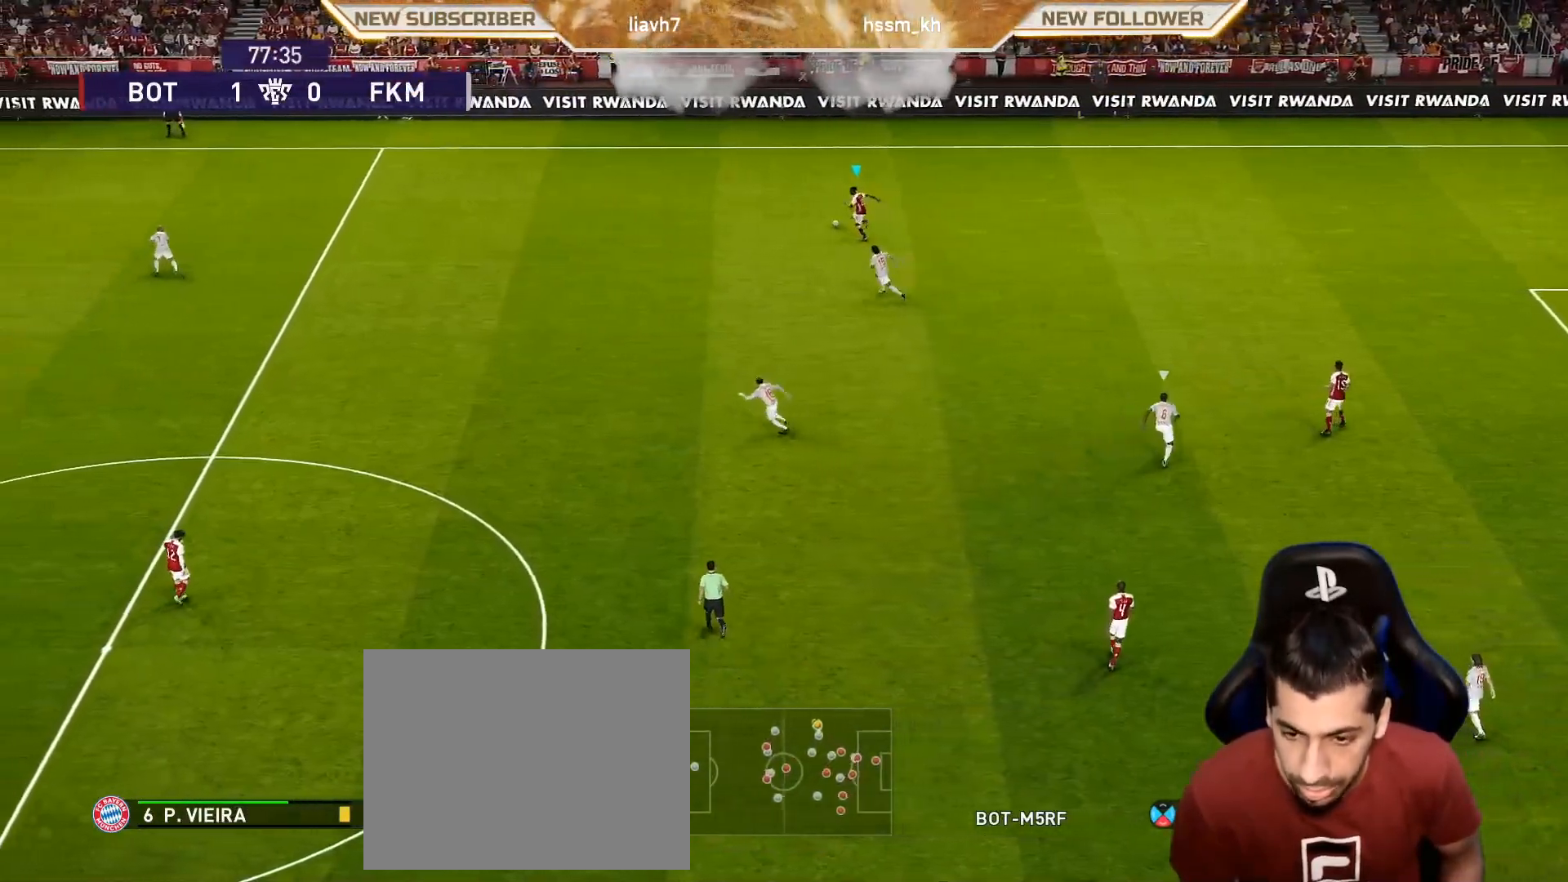
{"buttons": ["R1"], "left_stick": "left", "events": [[100, "left_stick", "left"]]}
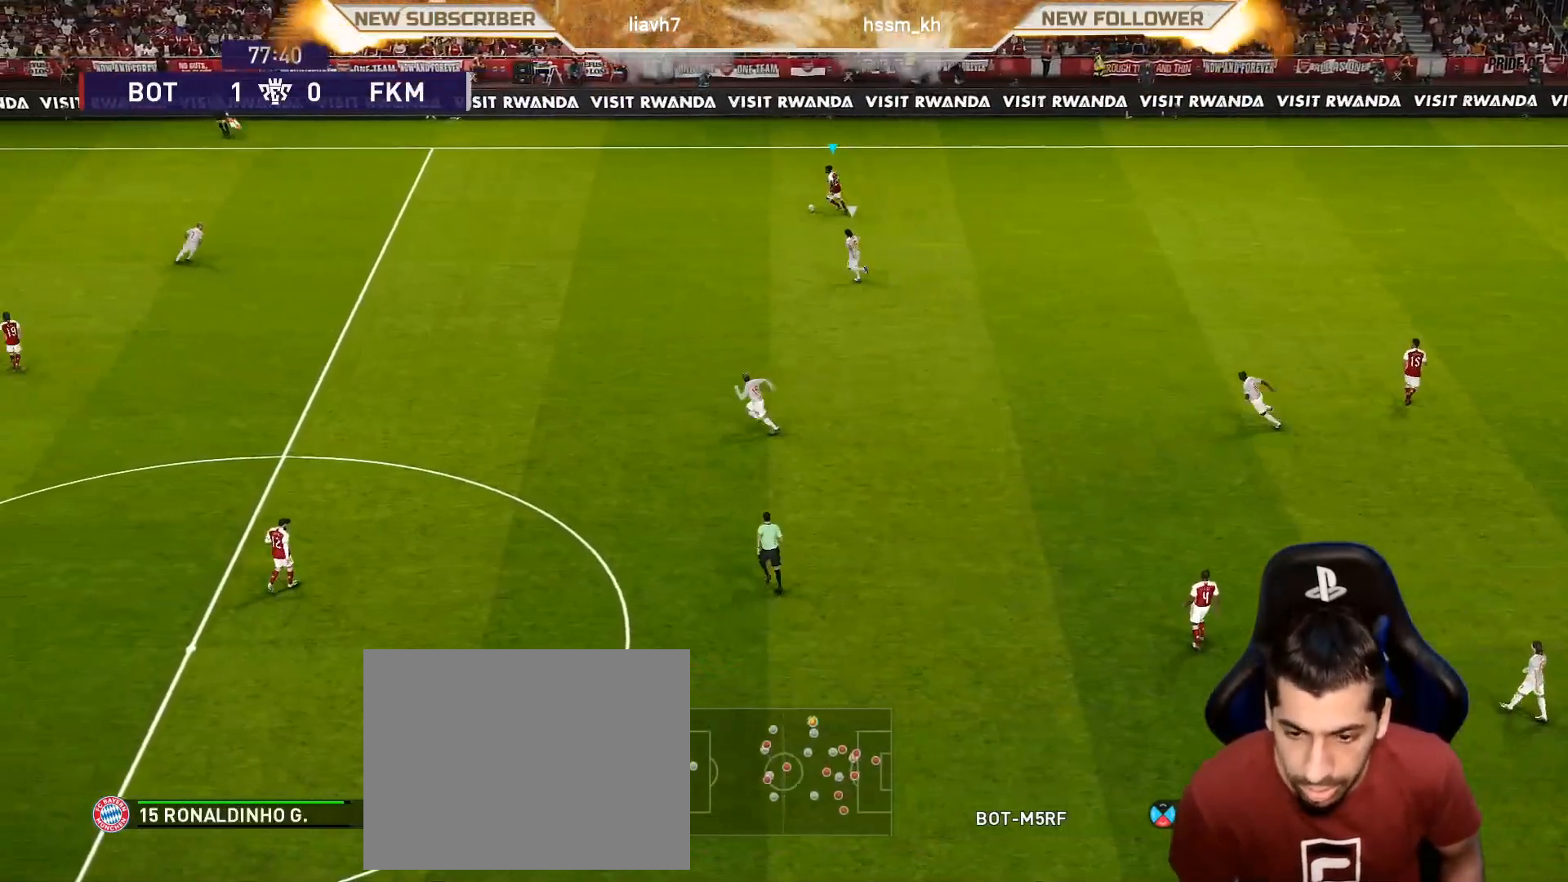
{"buttons": ["R1"], "left_stick": "left", "events": []}
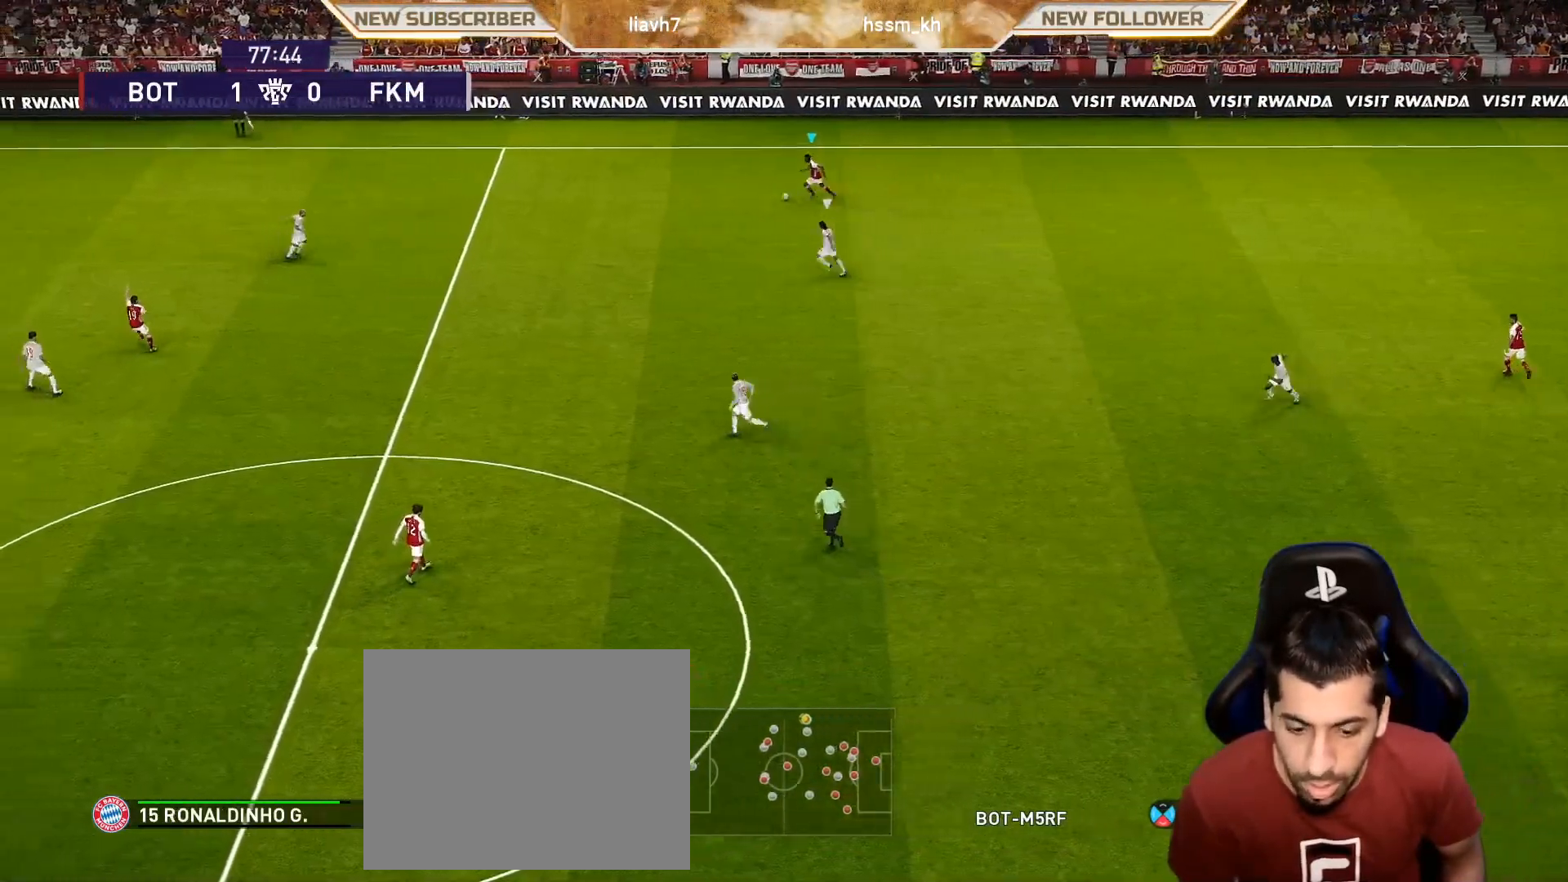
{"buttons": [], "left_stick": "left", "events": [[333, "R1", "up"]]}
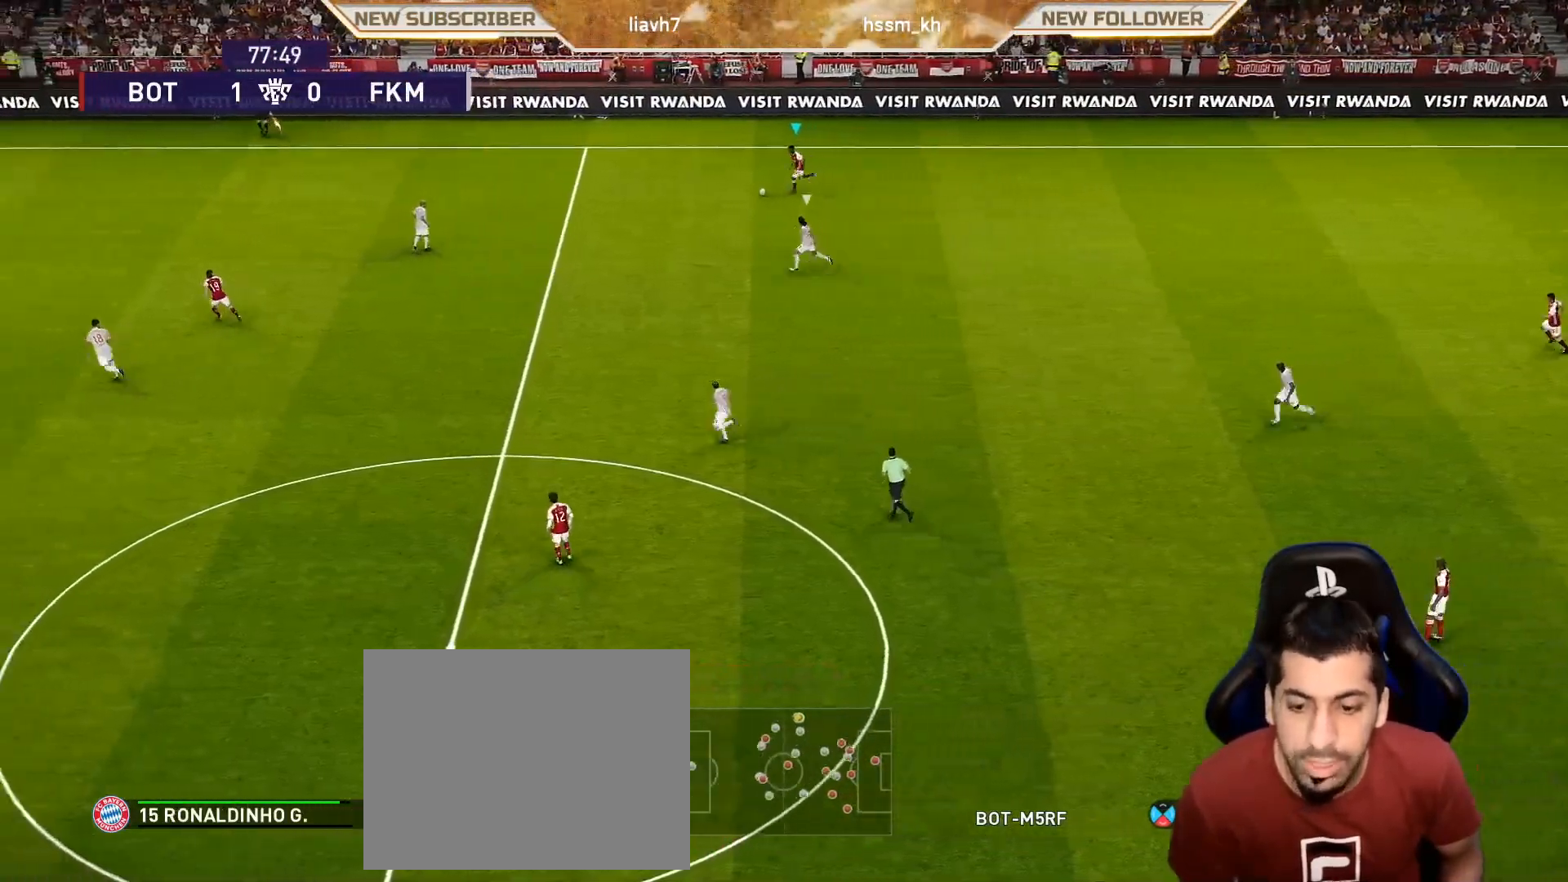
{"buttons": [], "left_stick": "up", "events": [[433, "left_stick", "up"]]}
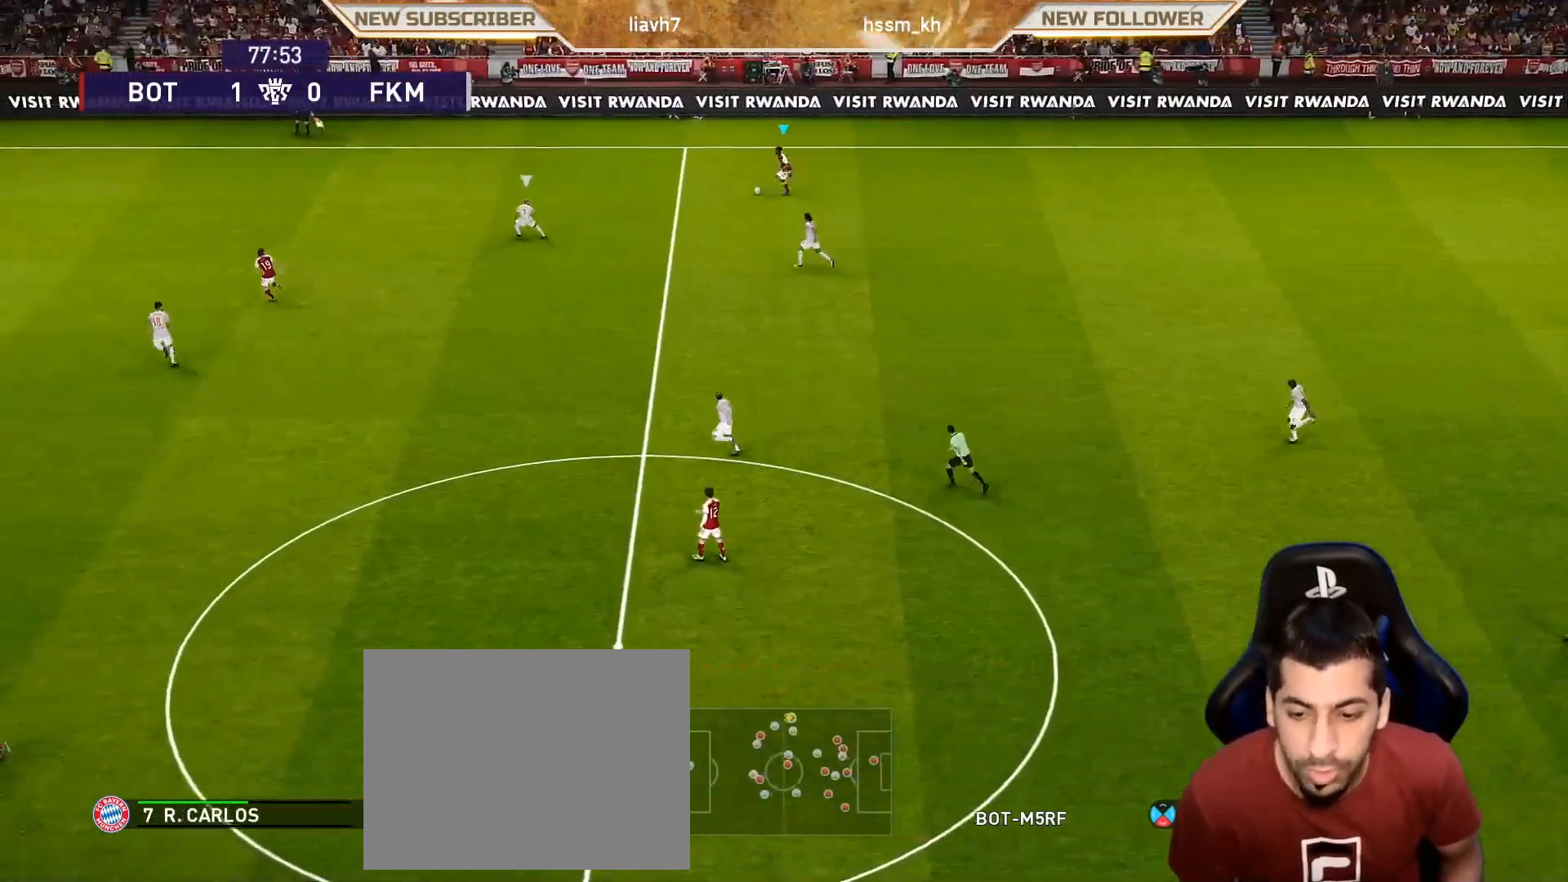
{"buttons": [], "left_stick": "right", "events": [[100, "left_stick", "up-right"], [250, "left_stick", "right"]]}
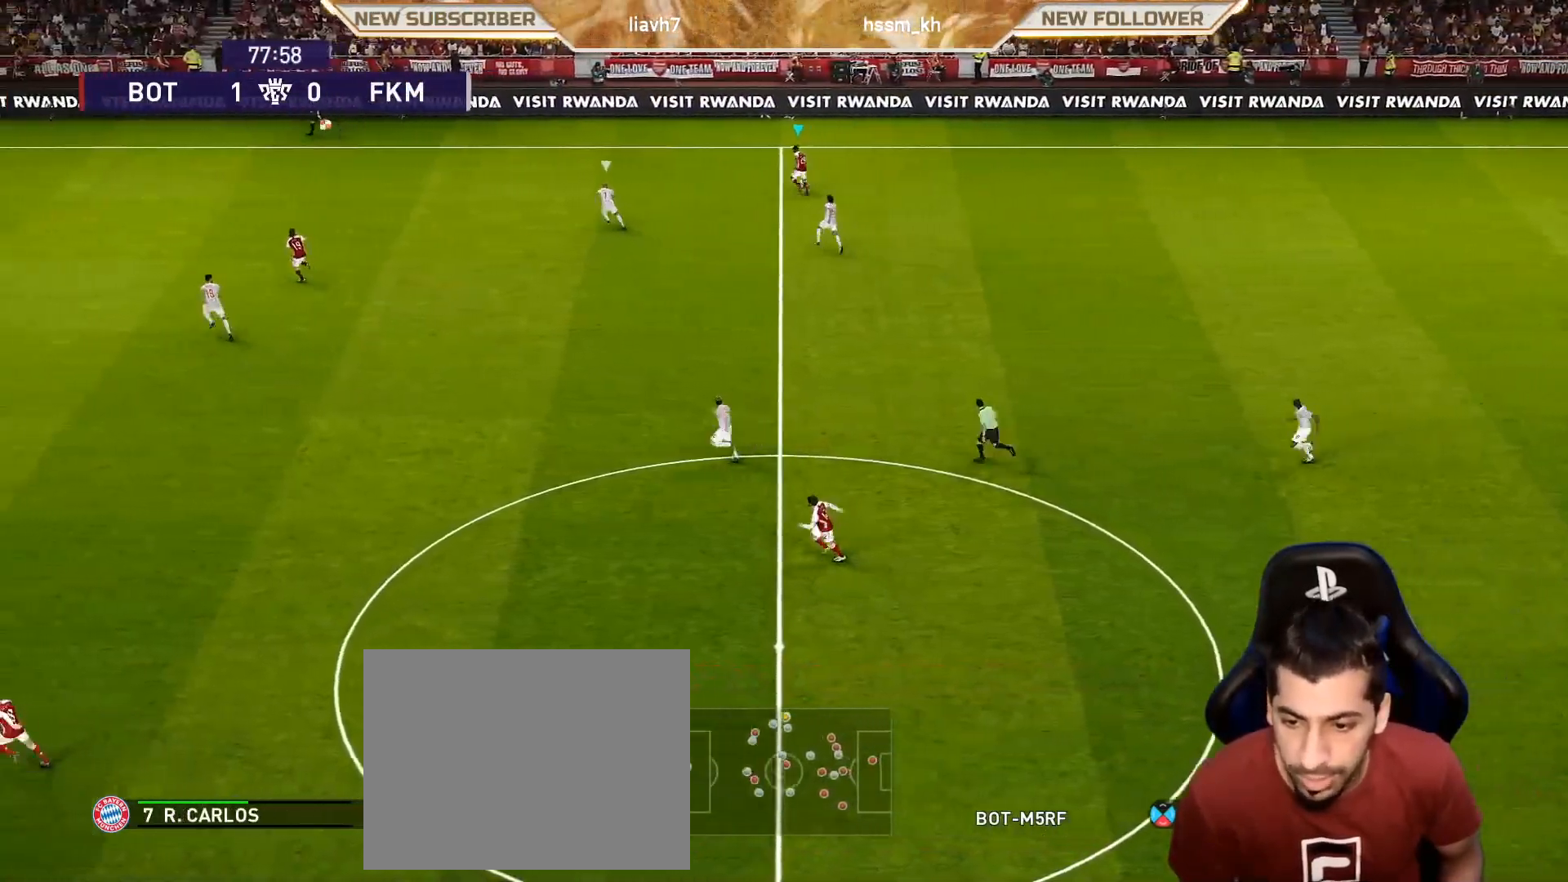
{"buttons": [], "left_stick": "right", "events": []}
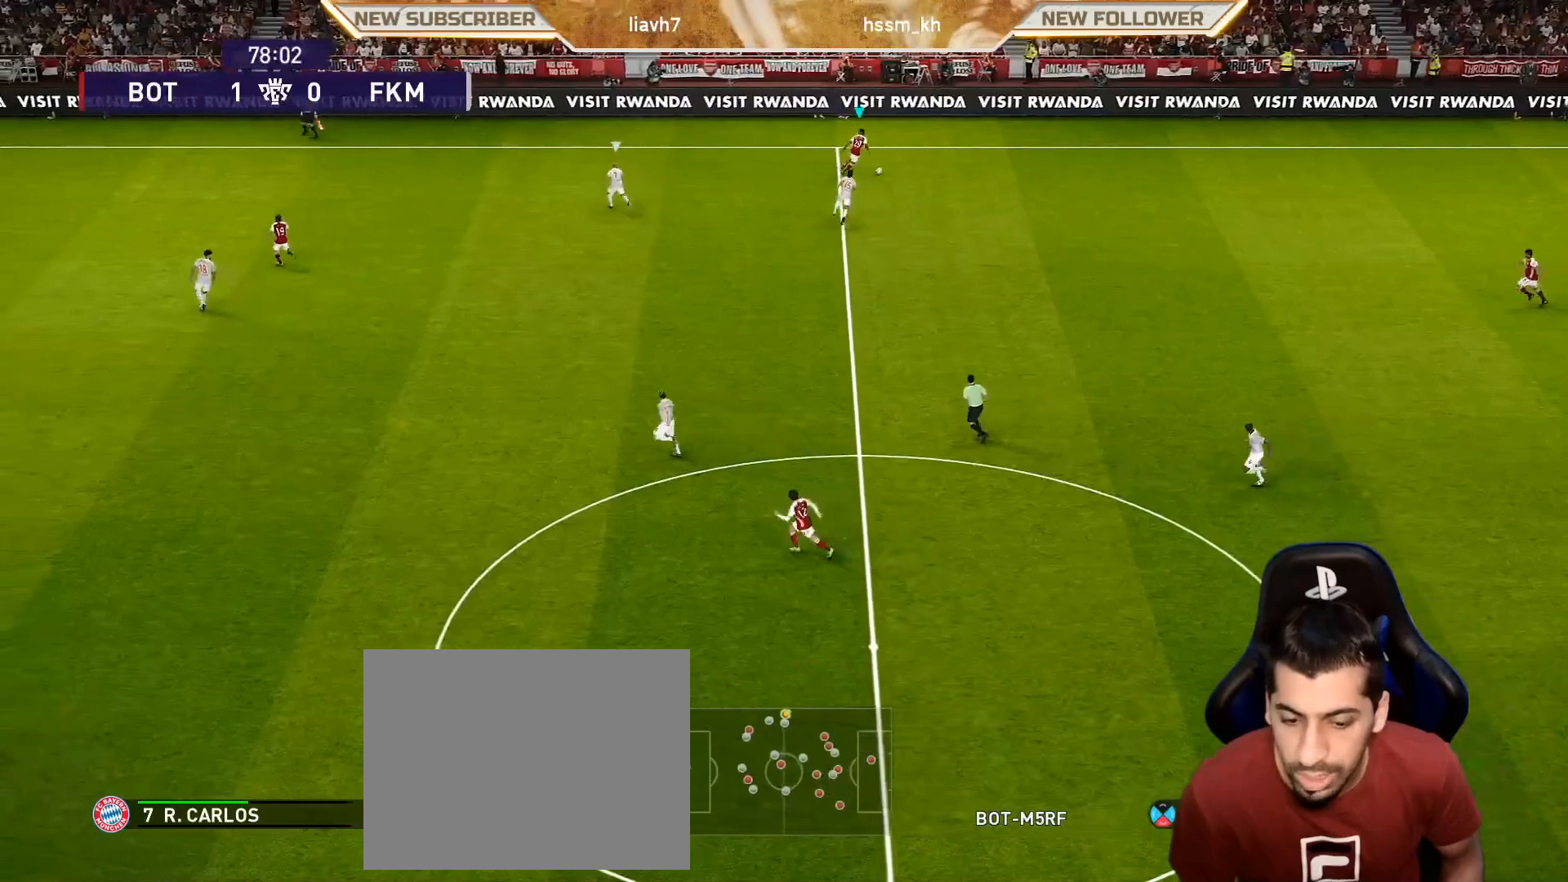
{"buttons": [], "left_stick": "center", "events": [[183, "left_stick", "down-right"], [217, "CROSS", "down"], [333, "CROSS", "up"], [383, "left_stick", "center"]]}
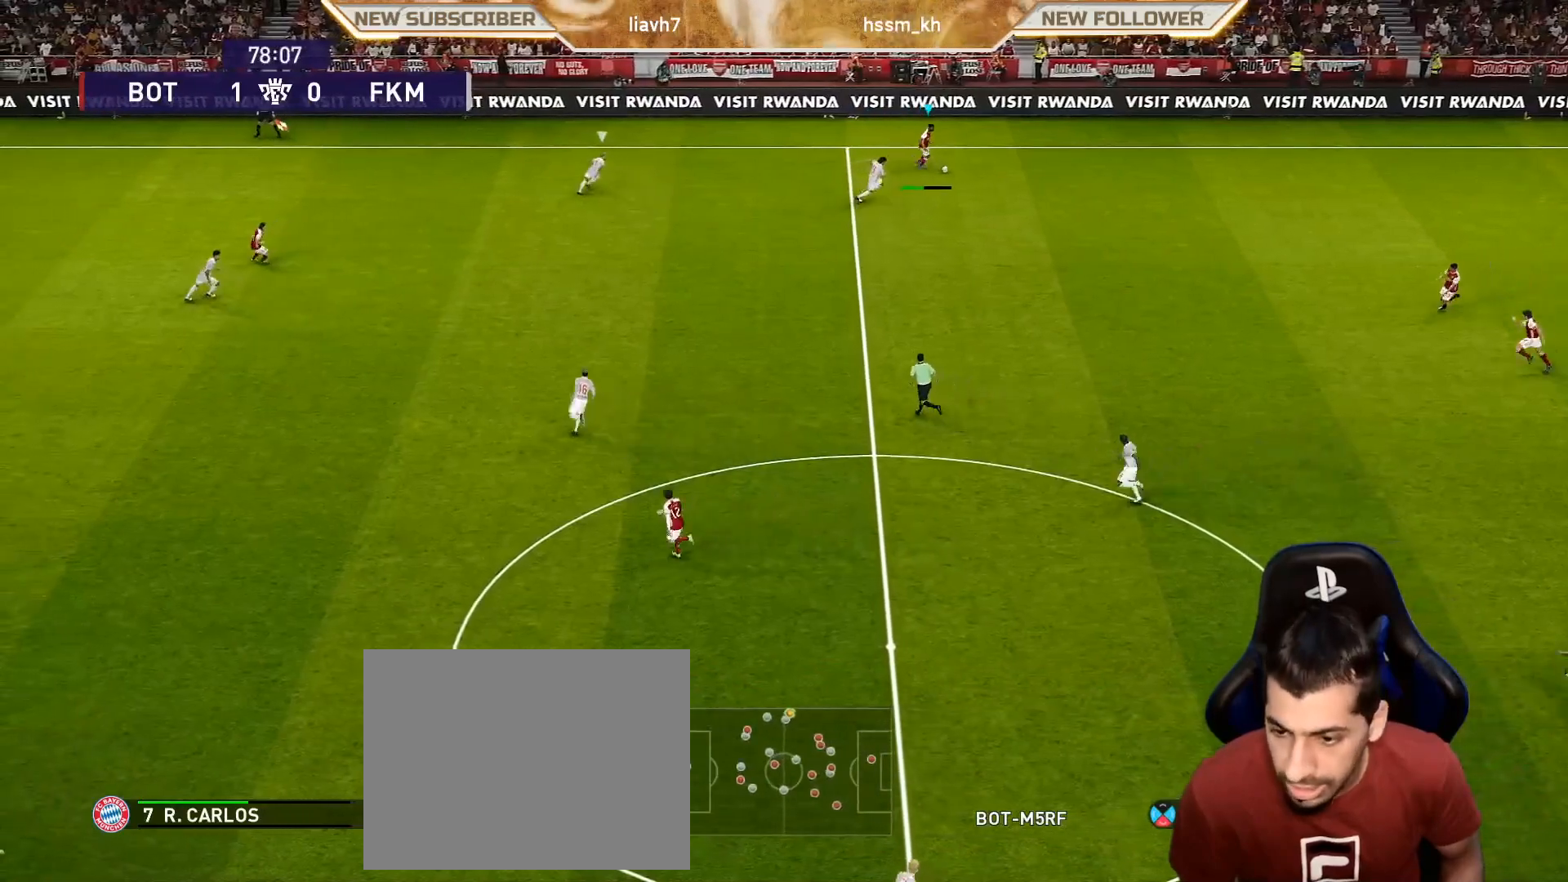
{"buttons": [], "left_stick": "left", "events": [[283, "left_stick", "left"]]}
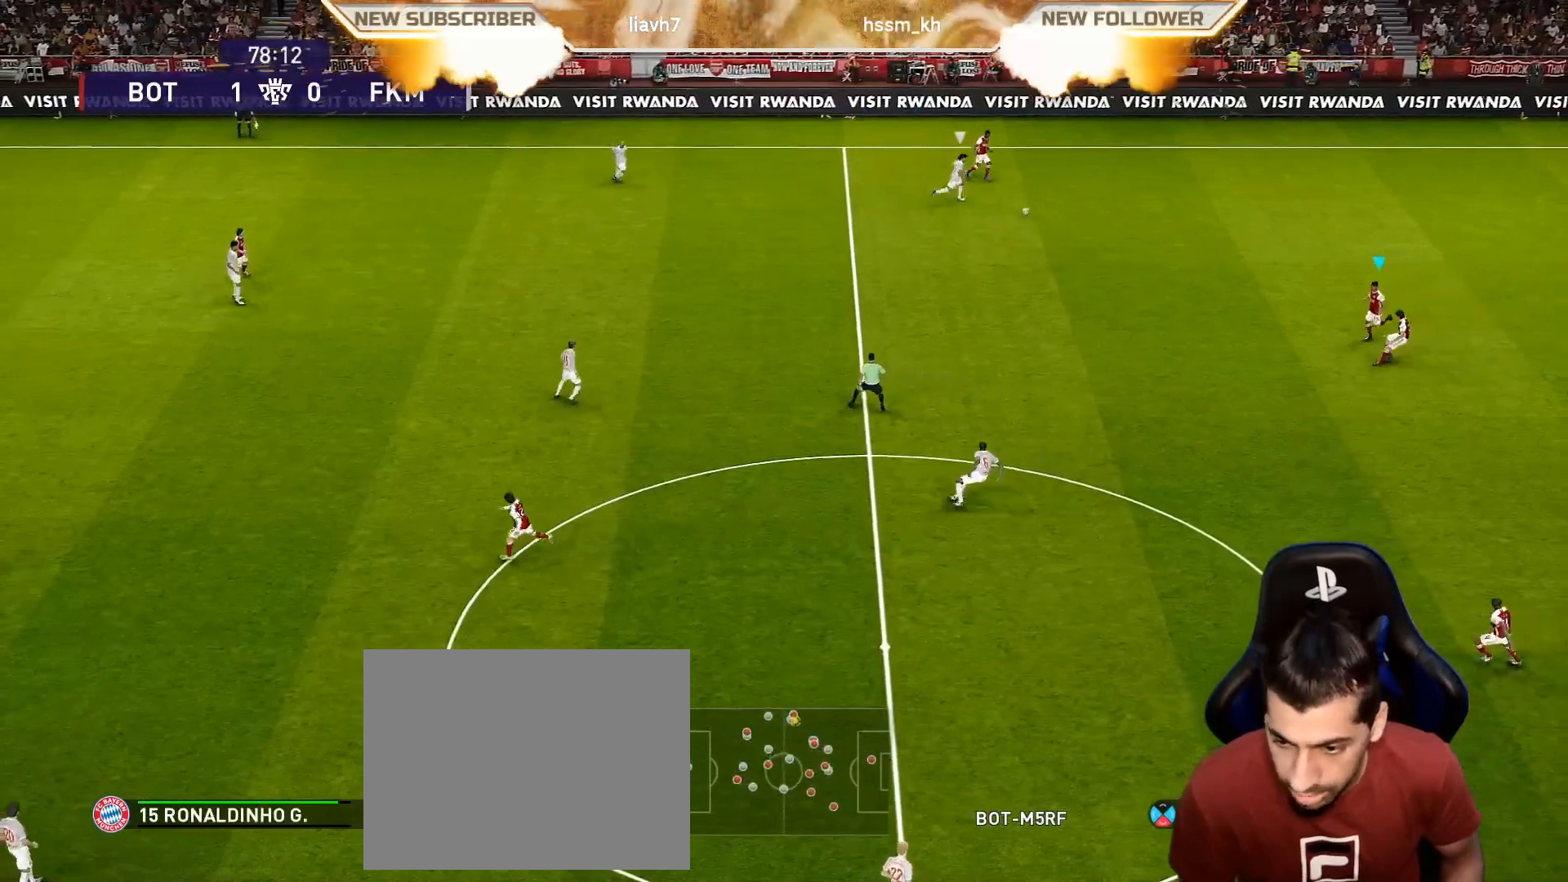
{"buttons": [], "left_stick": "left", "events": []}
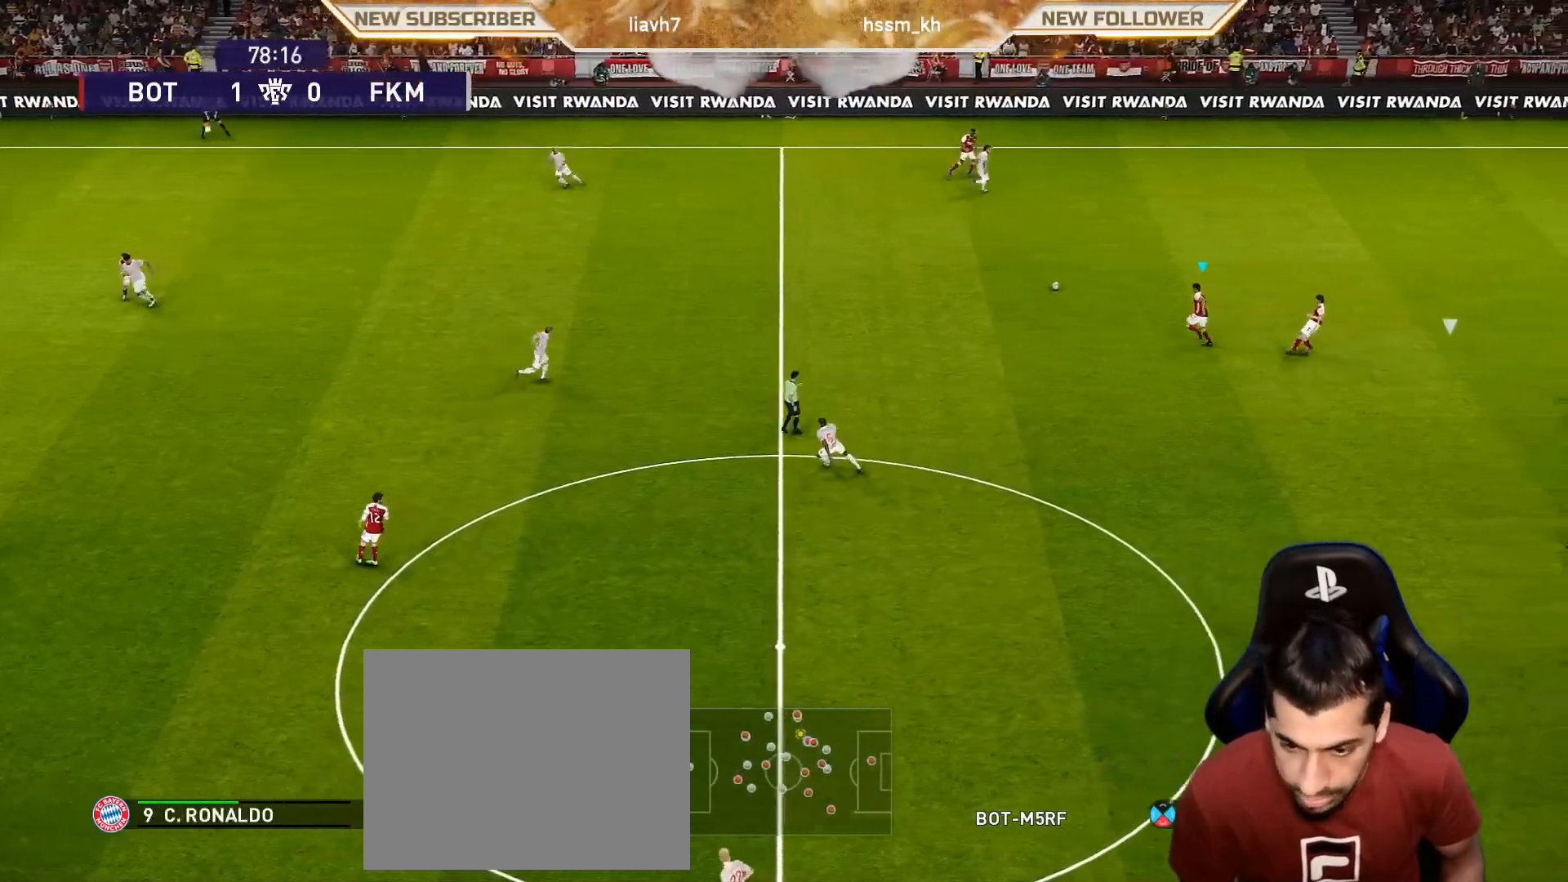
{"buttons": [], "left_stick": "down-left", "events": [[350, "left_stick", "down-left"]]}
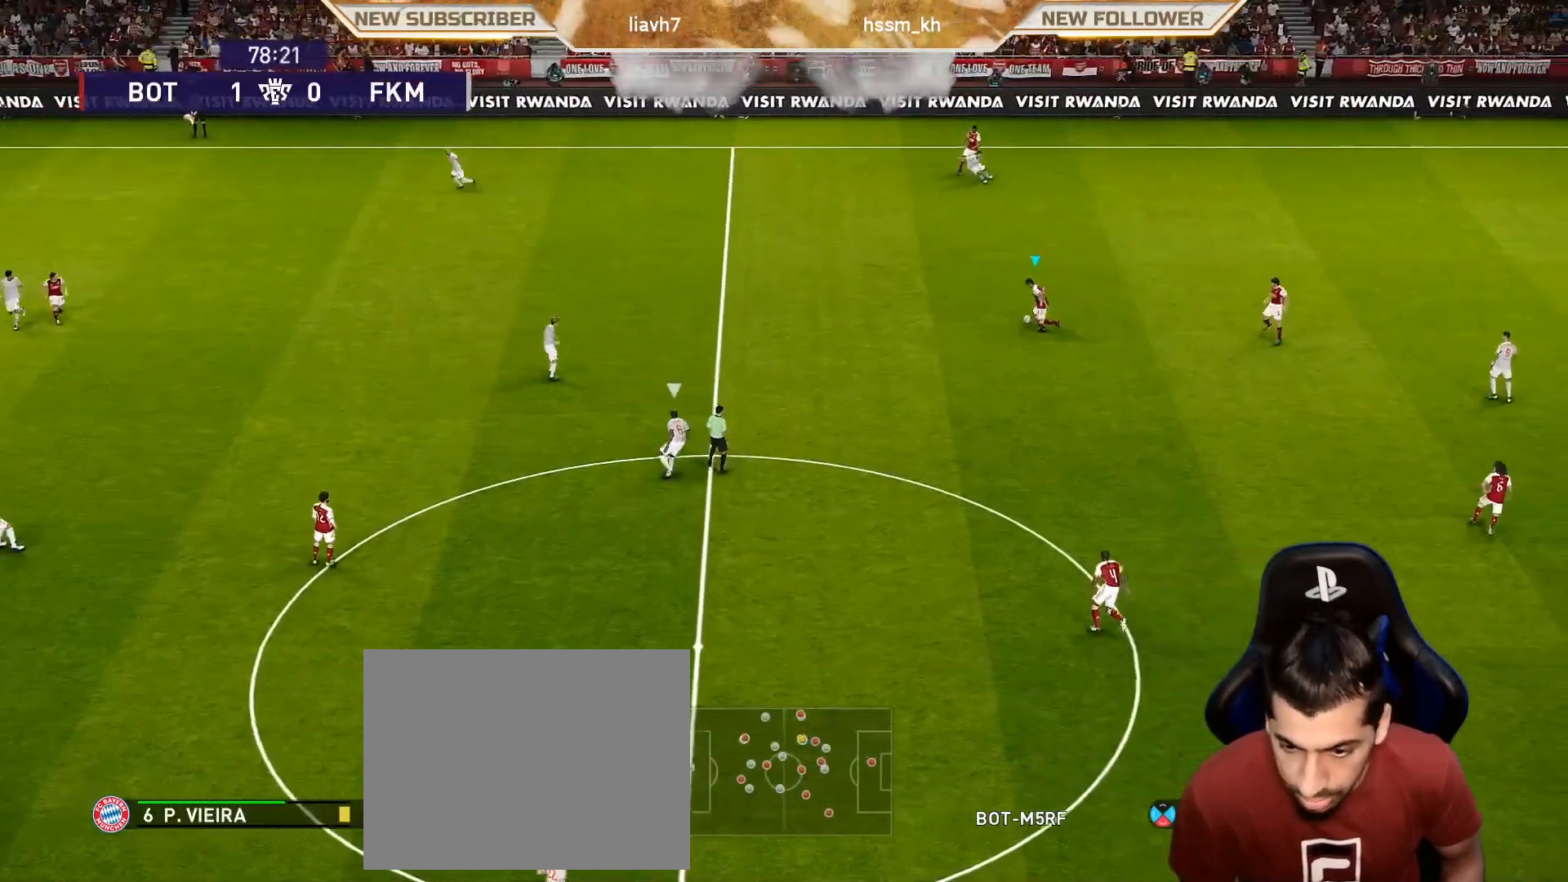
{"buttons": [], "left_stick": "down-left", "events": []}
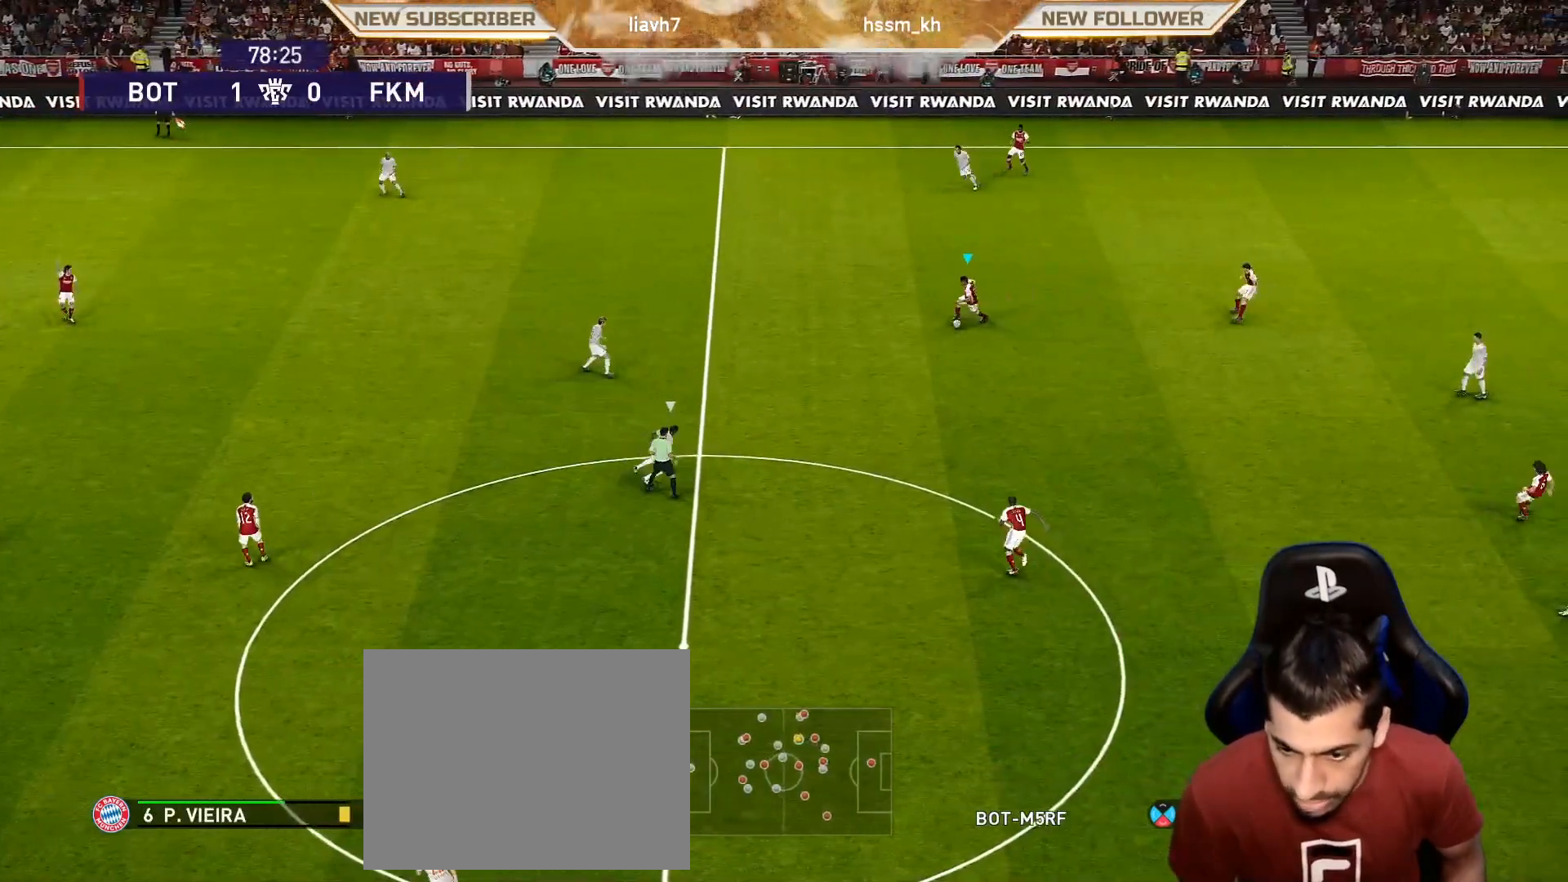
{"buttons": [], "left_stick": "down", "events": [[167, "left_stick", "down"]]}
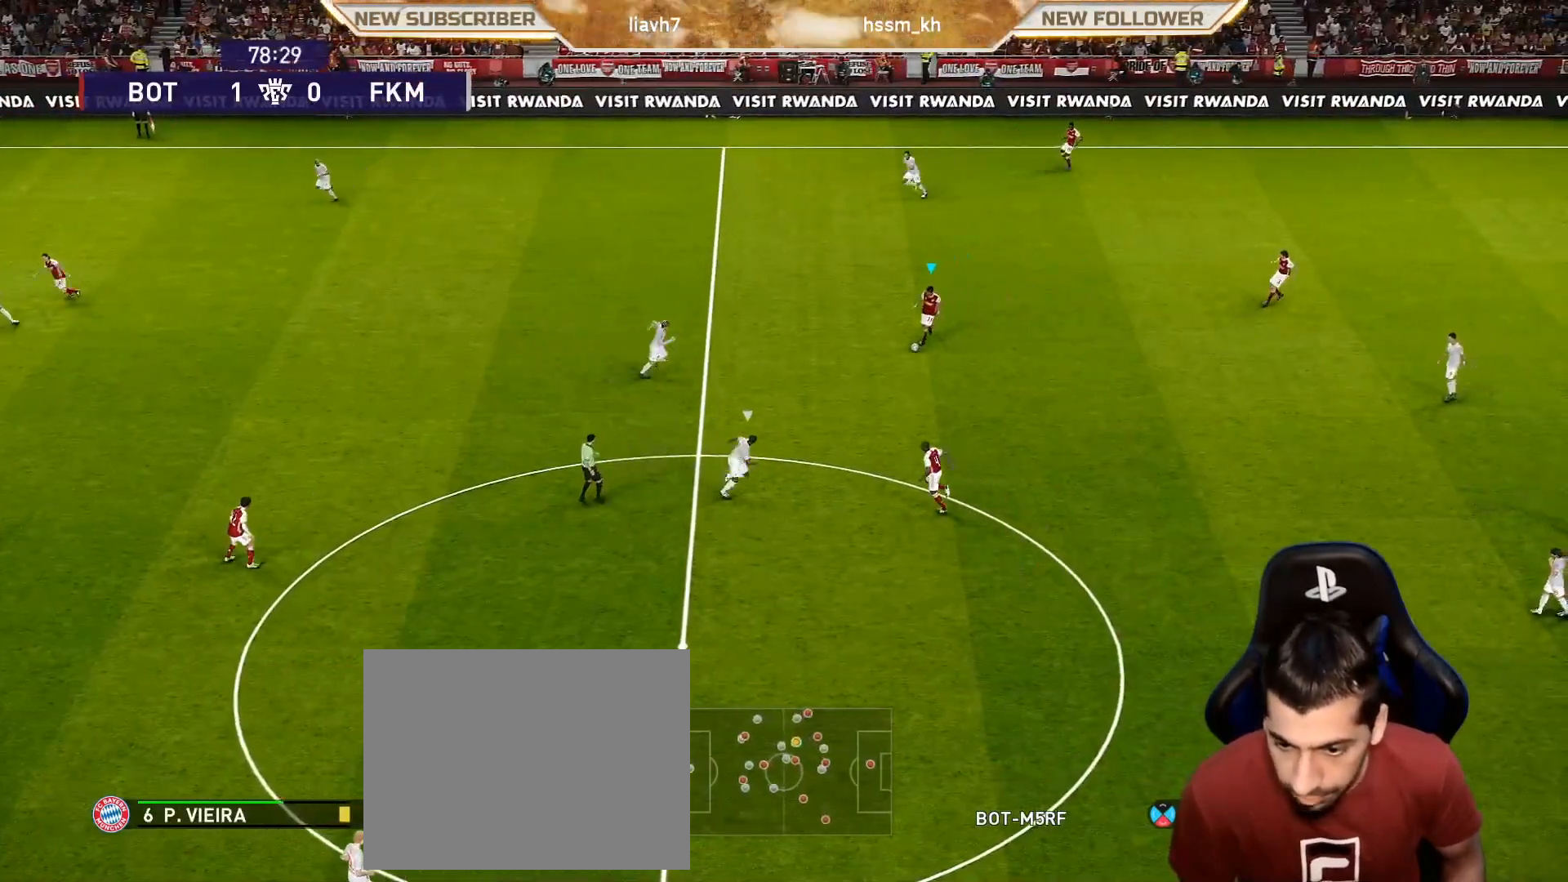
{"buttons": [], "left_stick": "down-left", "events": [[267, "left_stick", "down-left"], [317, "CROSS", "down"], [450, "CROSS", "up"]]}
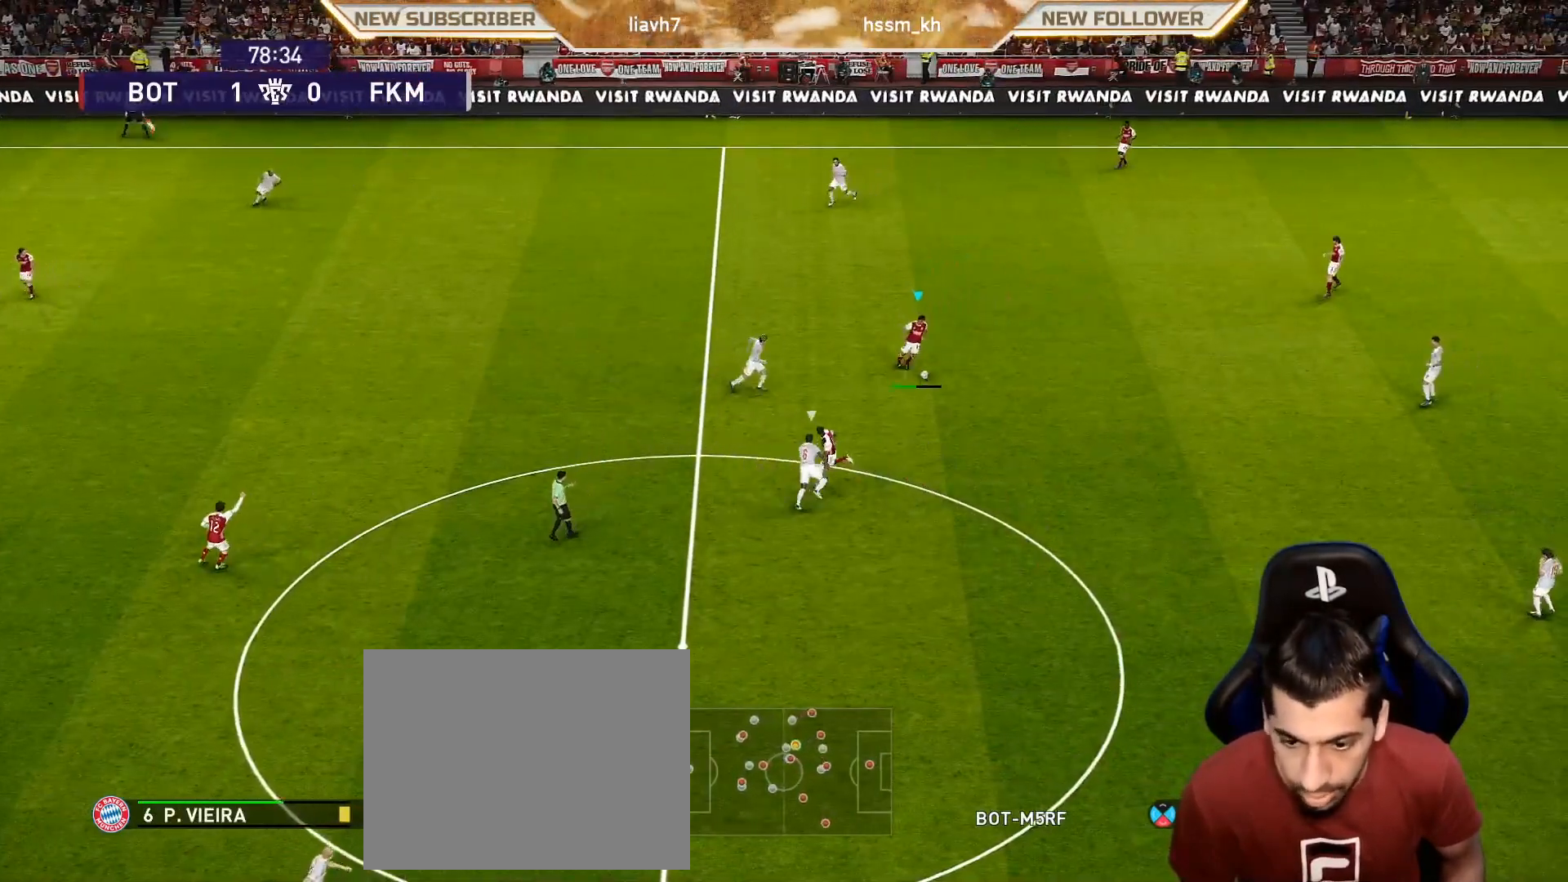
{"buttons": [], "left_stick": "right", "events": [[67, "left_stick", "center"], [417, "left_stick", "right"]]}